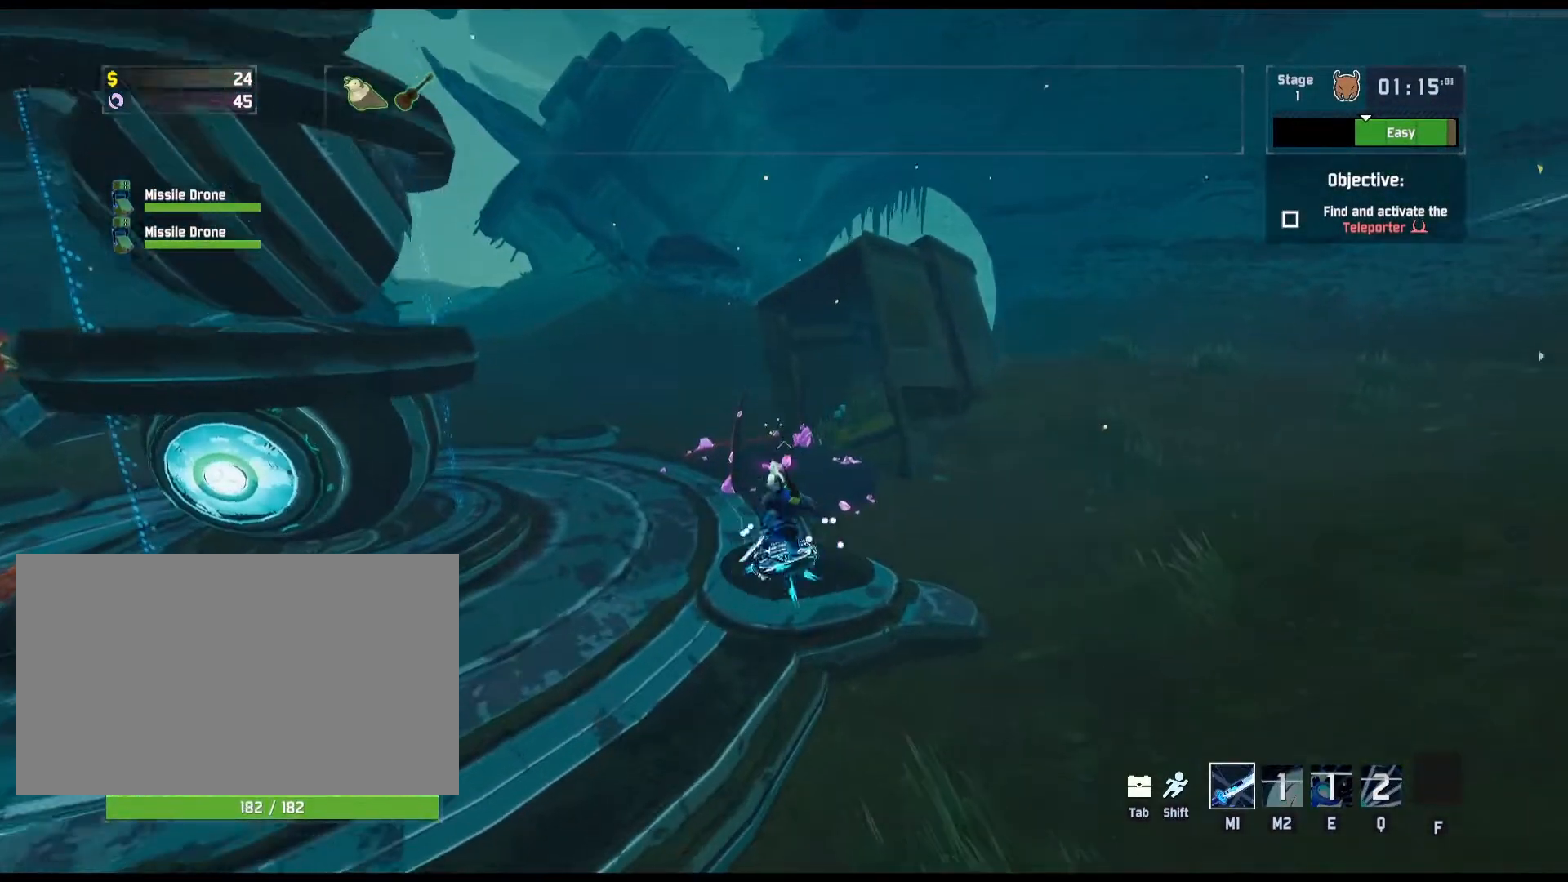
Gameplay with keyboard and mouse; each line is a JSON object with the keys and mouse buttons held at the frame after it. "events" lists presses ("down") and releases ("up") of "a", "ctrl", "d", "e", "q", "r", "s", "shift", "space", "w", "mouse_left", "mouse_wheel", "mouse_right", "mouse_mb4" and "mouse_mb5" between this image and that frame as [ms after this image, input, new state], when the widget could be followed in between. "mouse_left", "mouse_wheel", "mouse_right", "mouse_mb4", "mouse_mb5" = the "left", "wheel", "right", "mb4", "mb5" buttons of the "mouse" list. No other keys are recorded. "wheel" means that the mouse wheel is clicked or scrolled. Mouse movement is not recorded.
{"keys": ["r", "w"], "mouse": [], "events": [[150, "a", "up"]]}
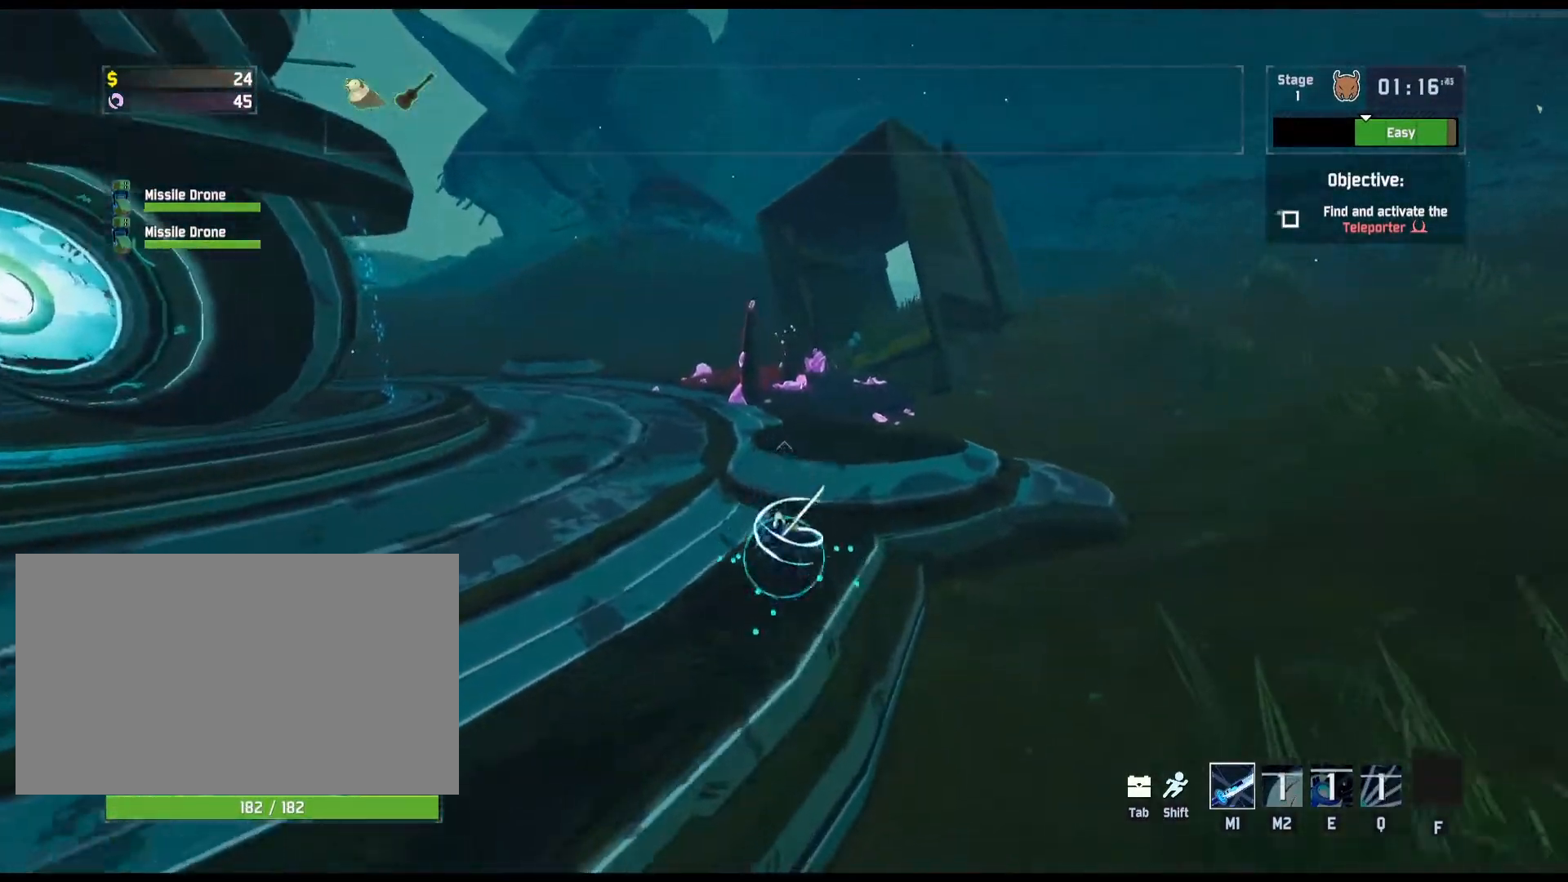
{"keys": ["r", "w"], "mouse": [], "events": [[17, "space", "down"], [183, "space", "up"]]}
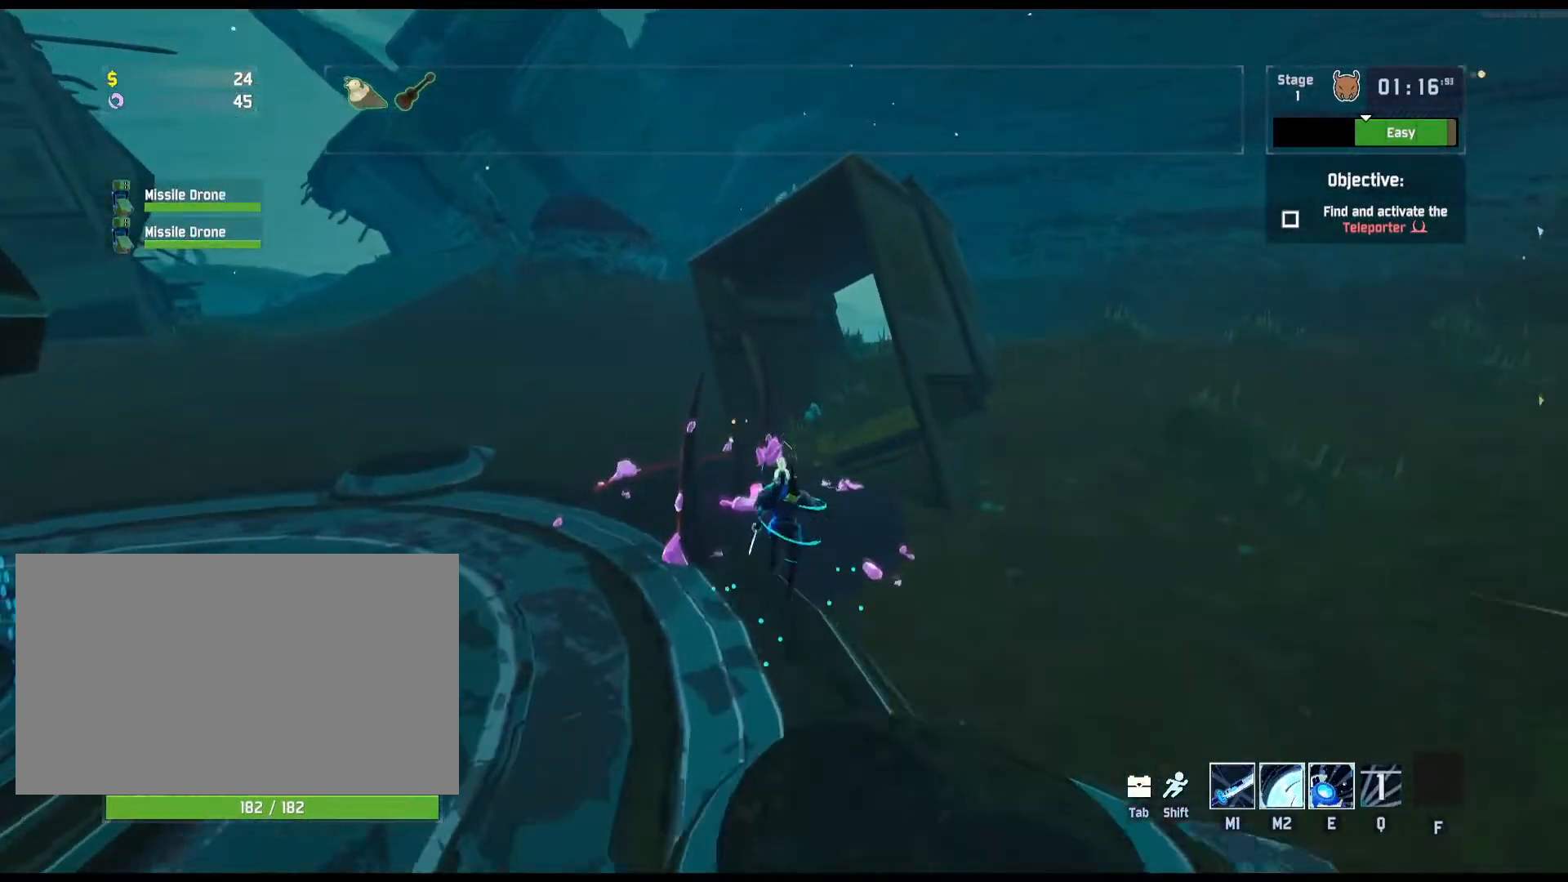
{"keys": ["r", "w"], "mouse": [], "events": []}
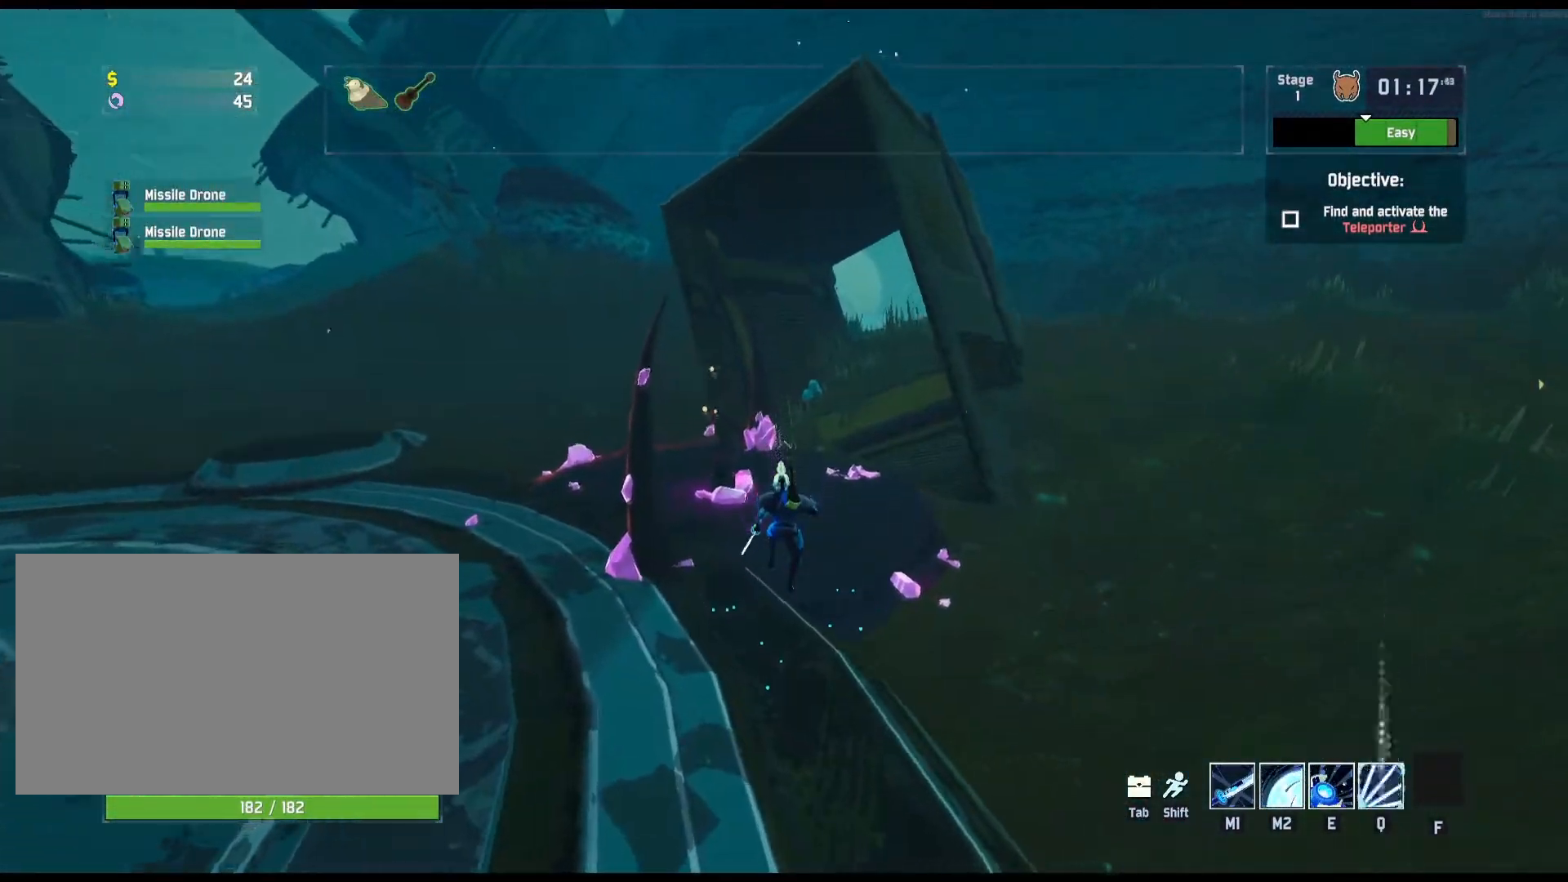
{"keys": ["a", "r", "w"], "mouse": [], "events": [[83, "a", "down"]]}
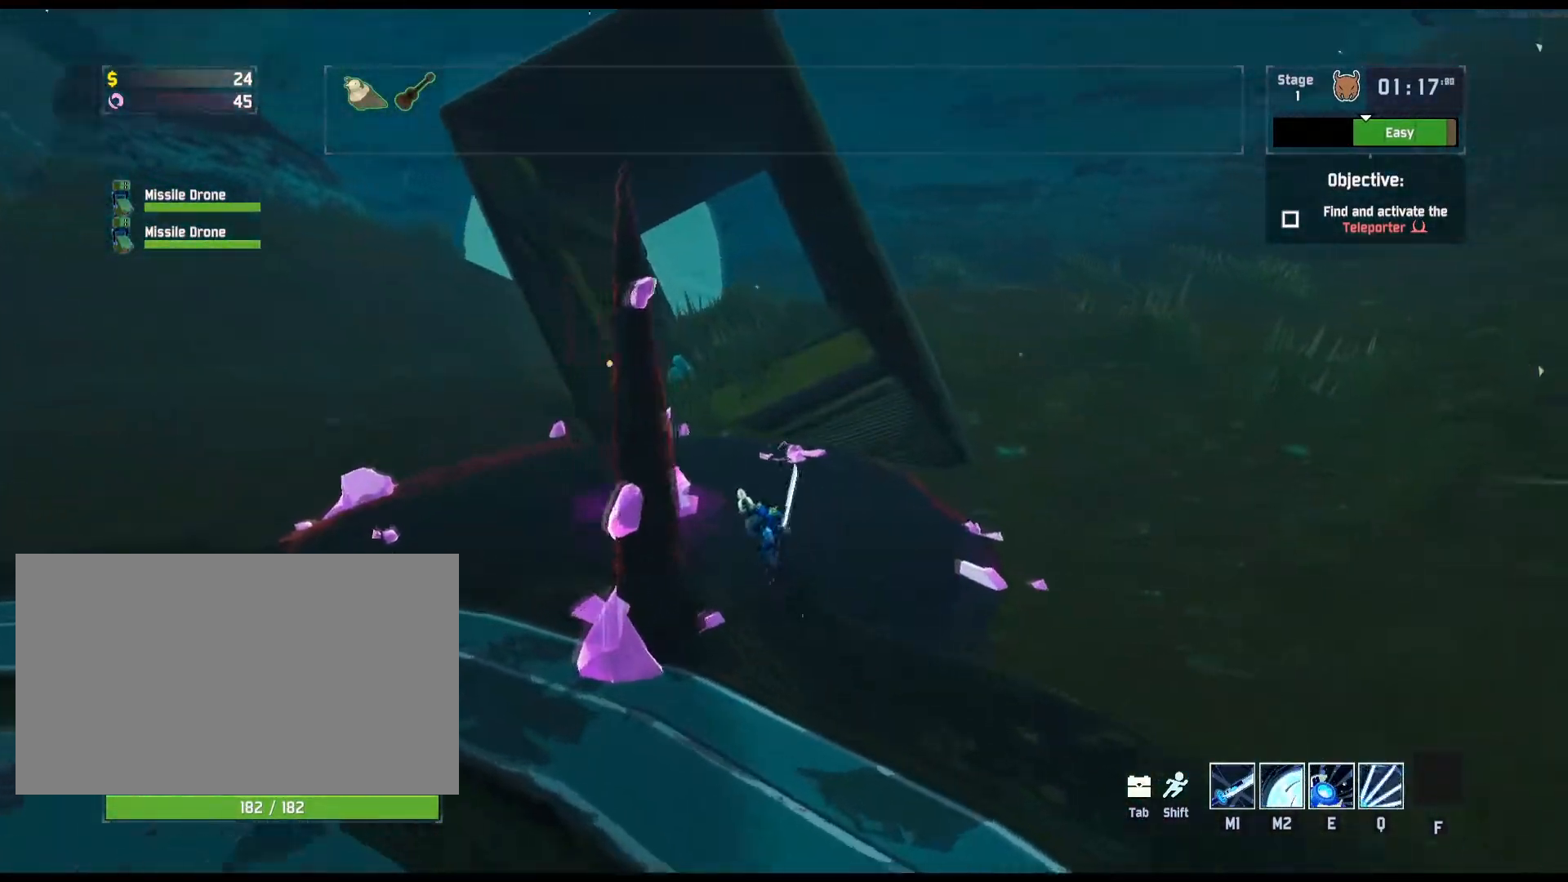
{"keys": ["r", "space", "w"], "mouse": [], "events": [[317, "a", "up"], [483, "space", "down"]]}
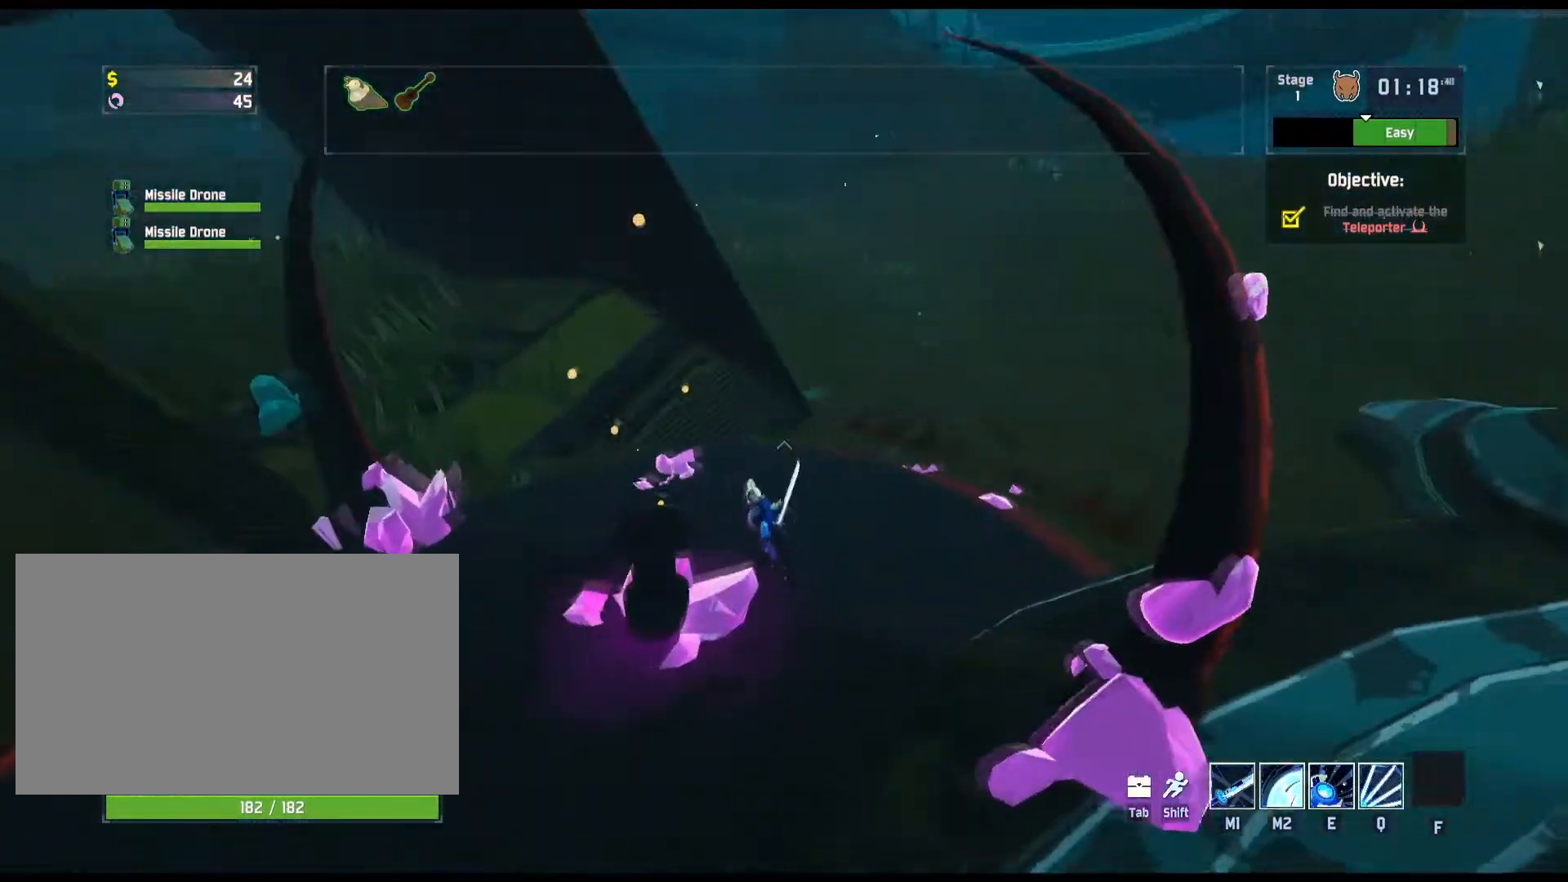
{"keys": ["d", "w"], "mouse": [], "events": [[167, "space", "up"], [233, "r", "up"], [400, "d", "down"]]}
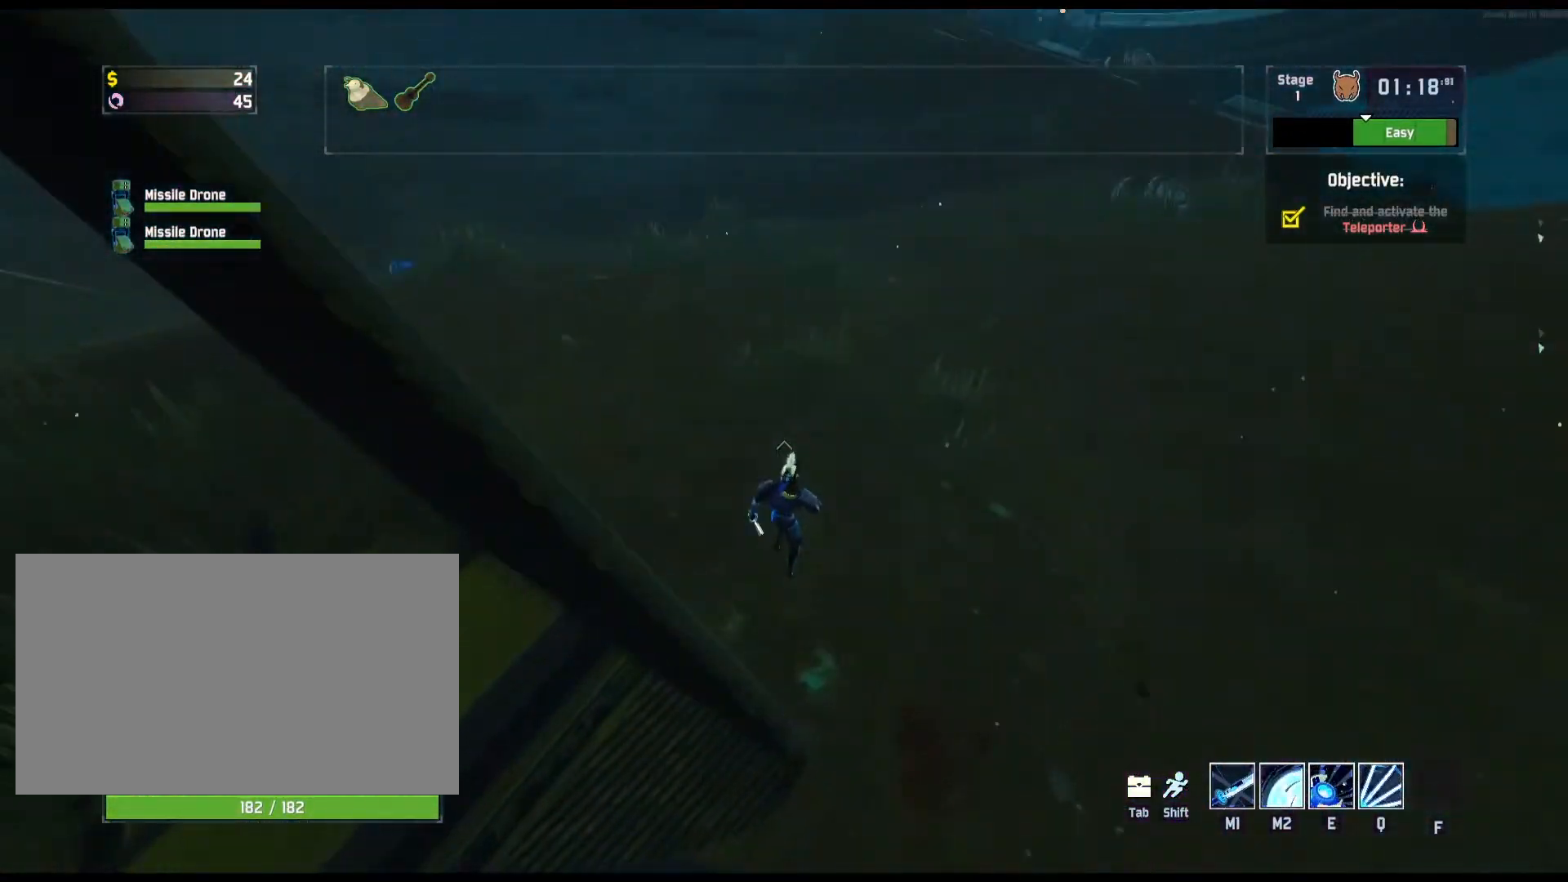
{"keys": ["w"], "mouse": [], "events": [[450, "d", "up"]]}
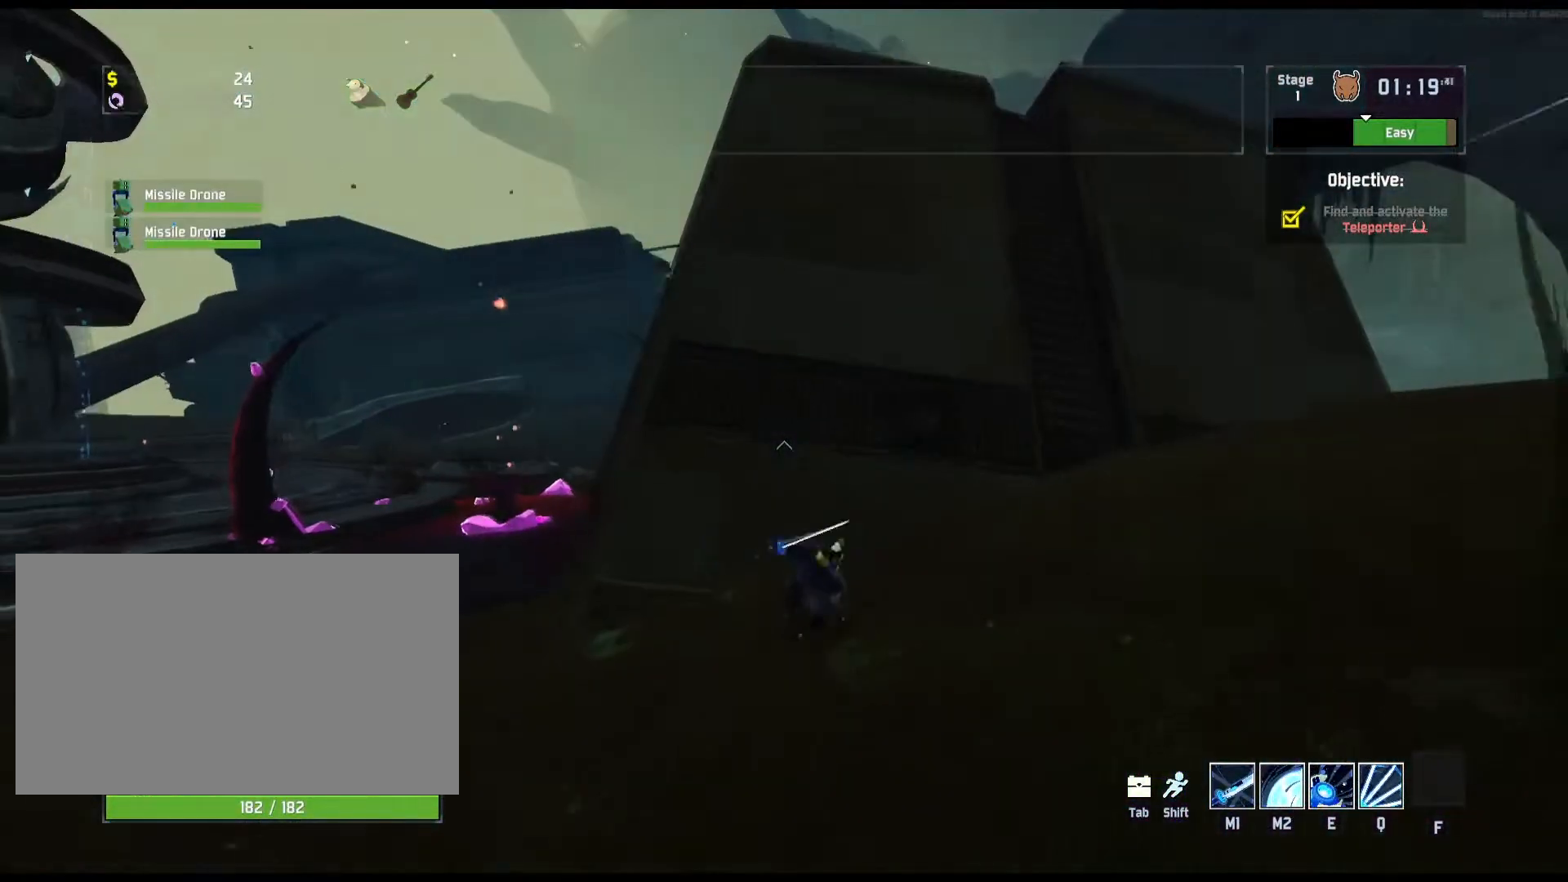
{"keys": ["a", "w"], "mouse": ["right"], "events": [[333, "mouse_right", "down"], [450, "a", "down"]]}
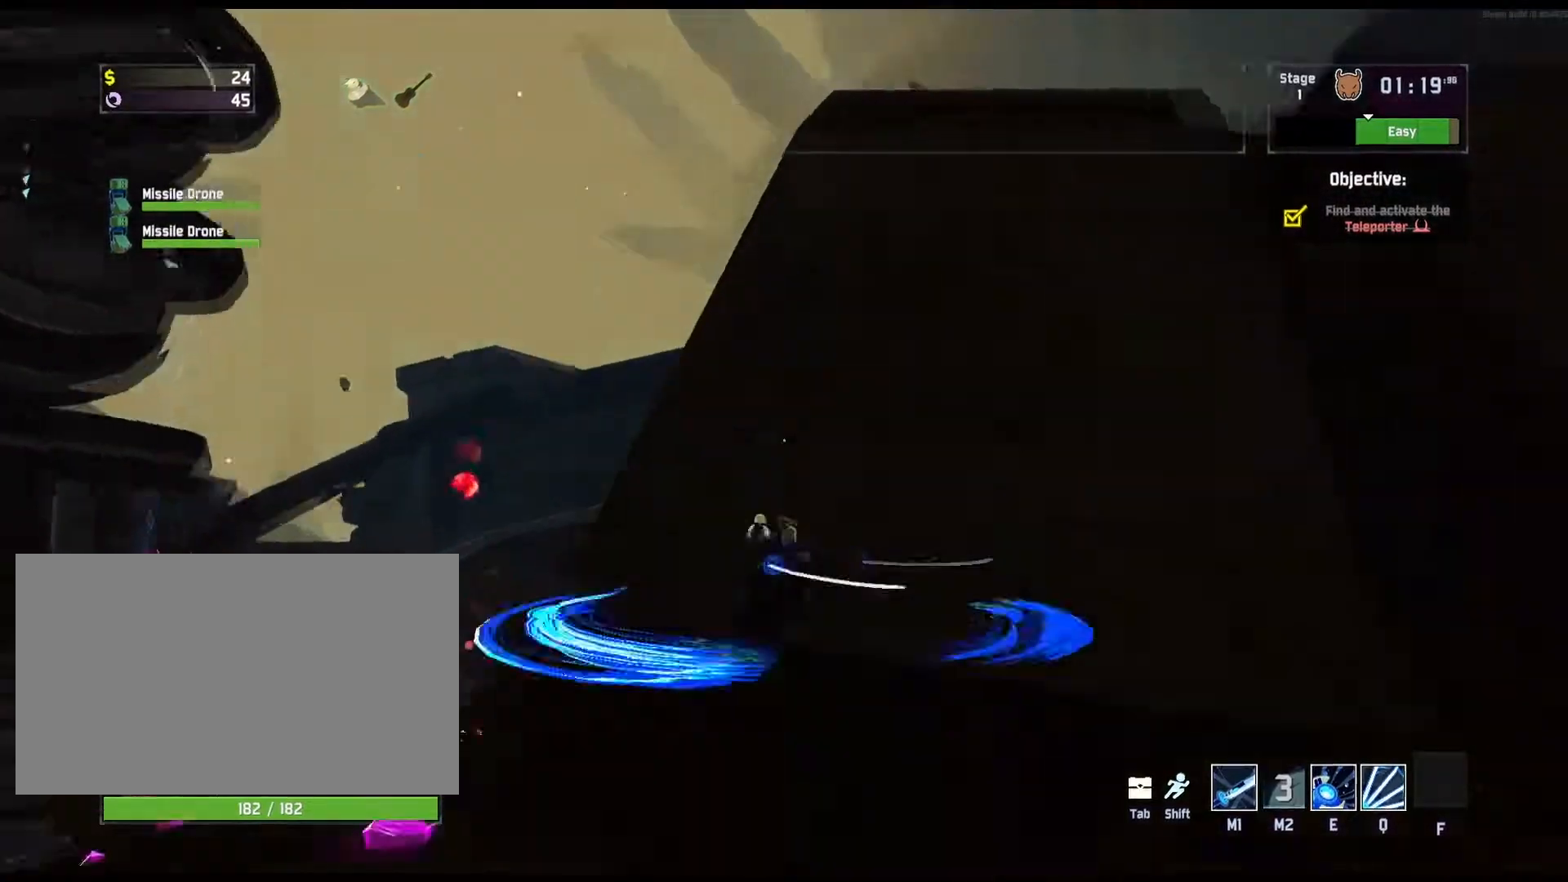
{"keys": ["a", "shift", "w"], "mouse": [], "events": [[217, "mouse_right", "up"], [450, "shift", "down"]]}
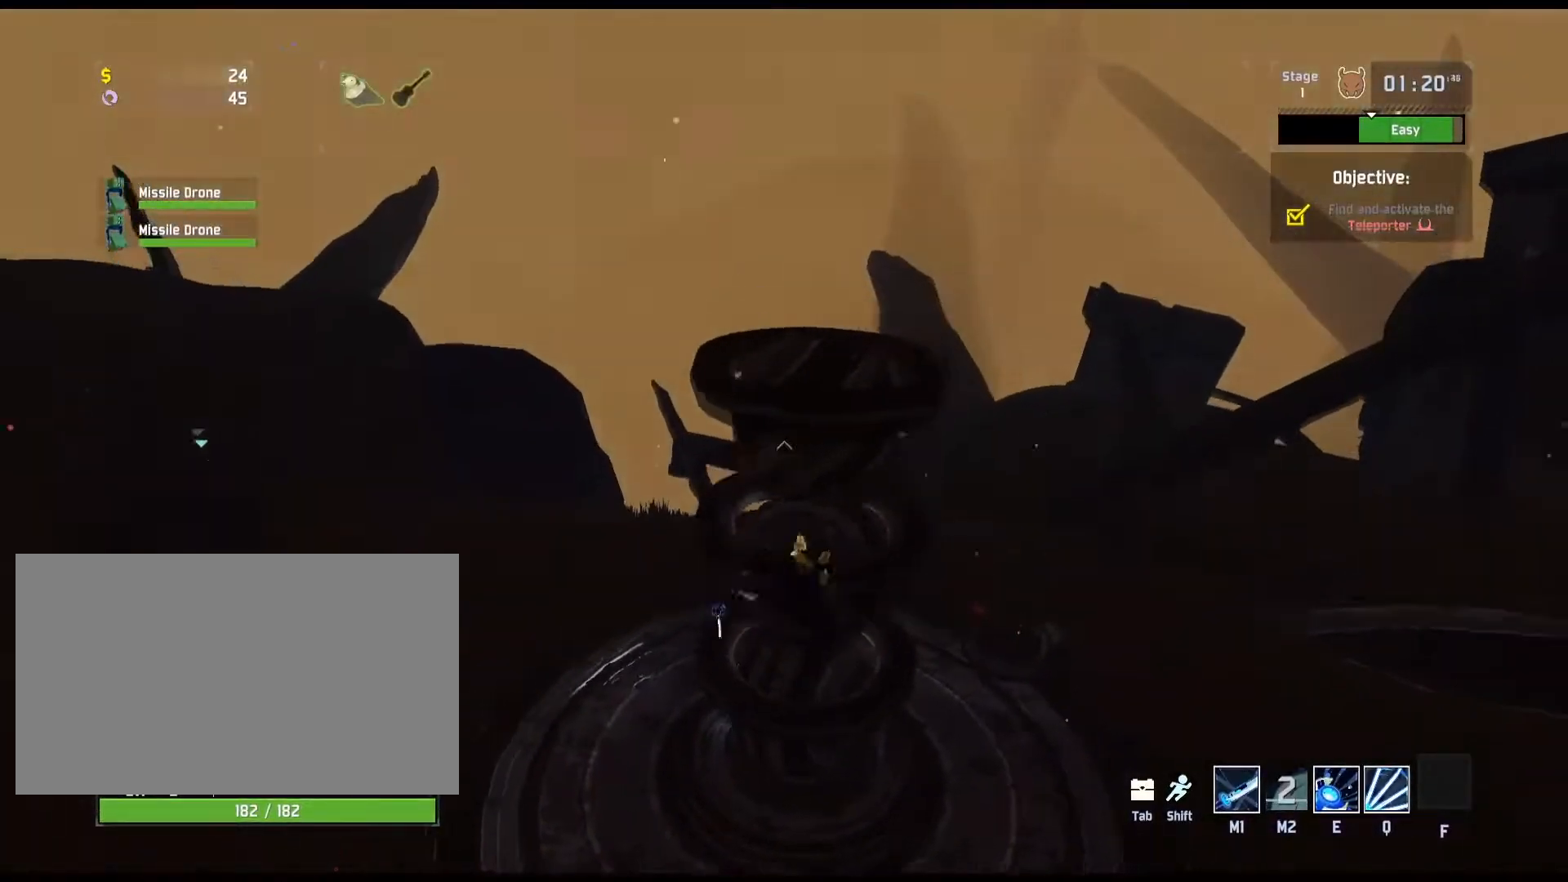
{"keys": ["w"], "mouse": [], "events": [[100, "shift", "up"], [450, "a", "up"]]}
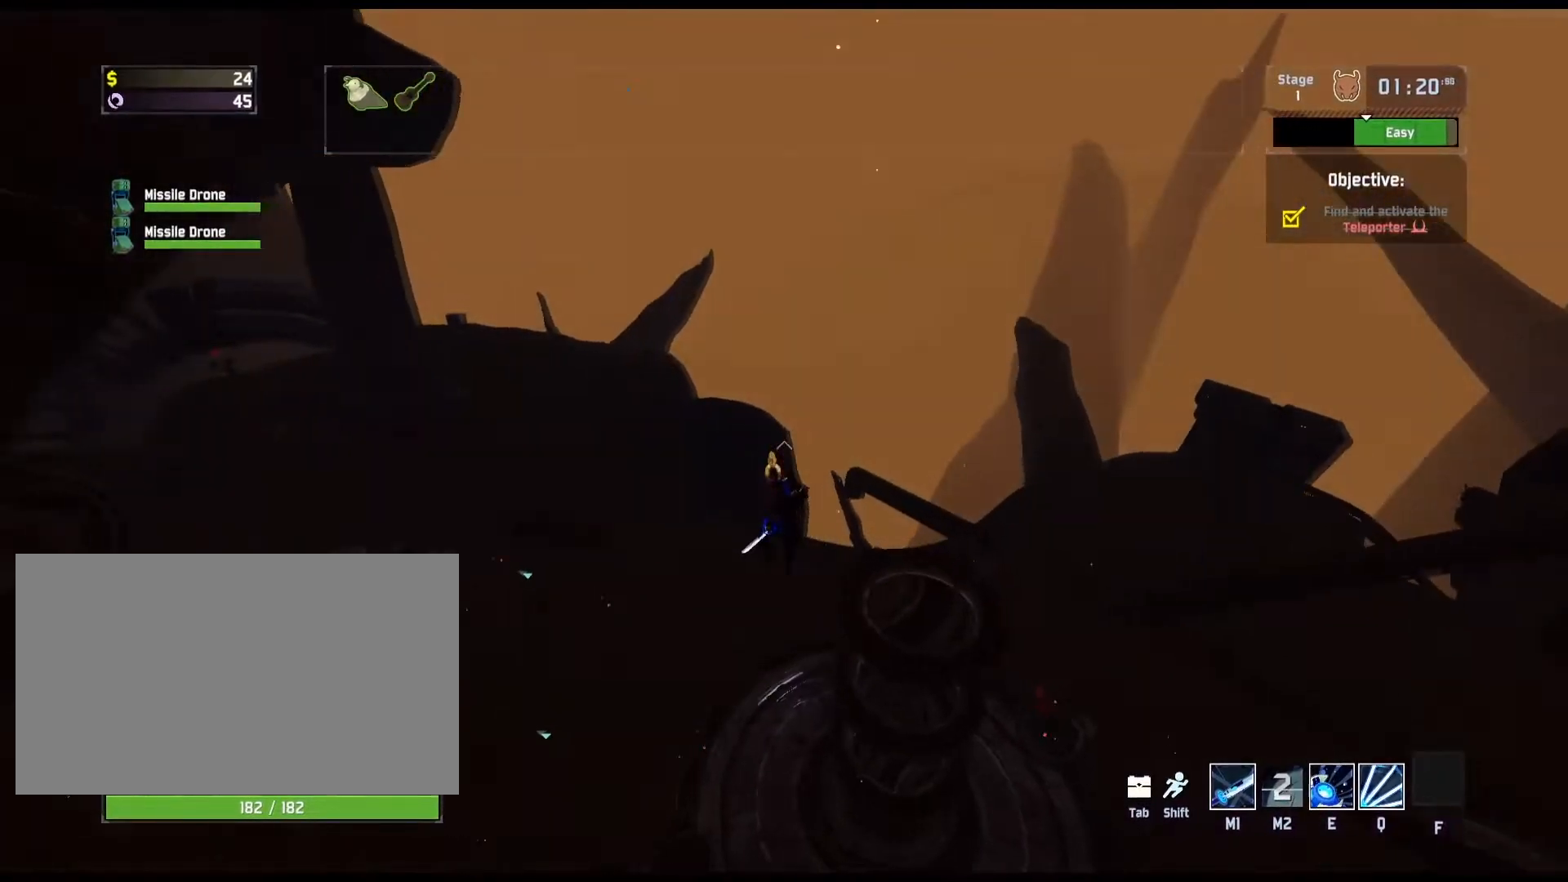
{"keys": ["w"], "mouse": [], "events": []}
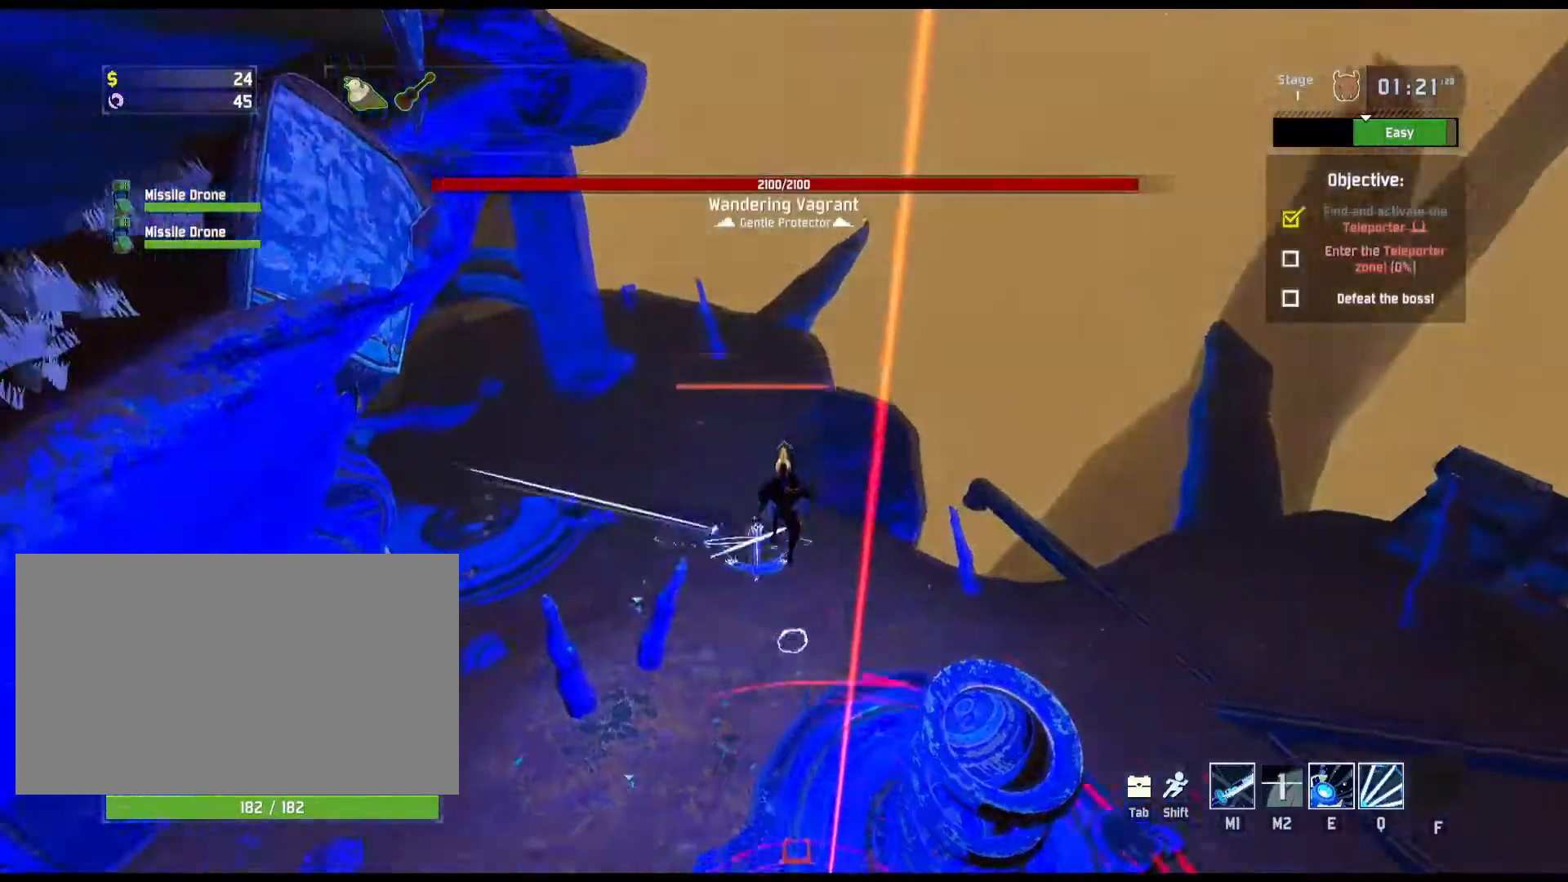
{"keys": ["w"], "mouse": [], "events": []}
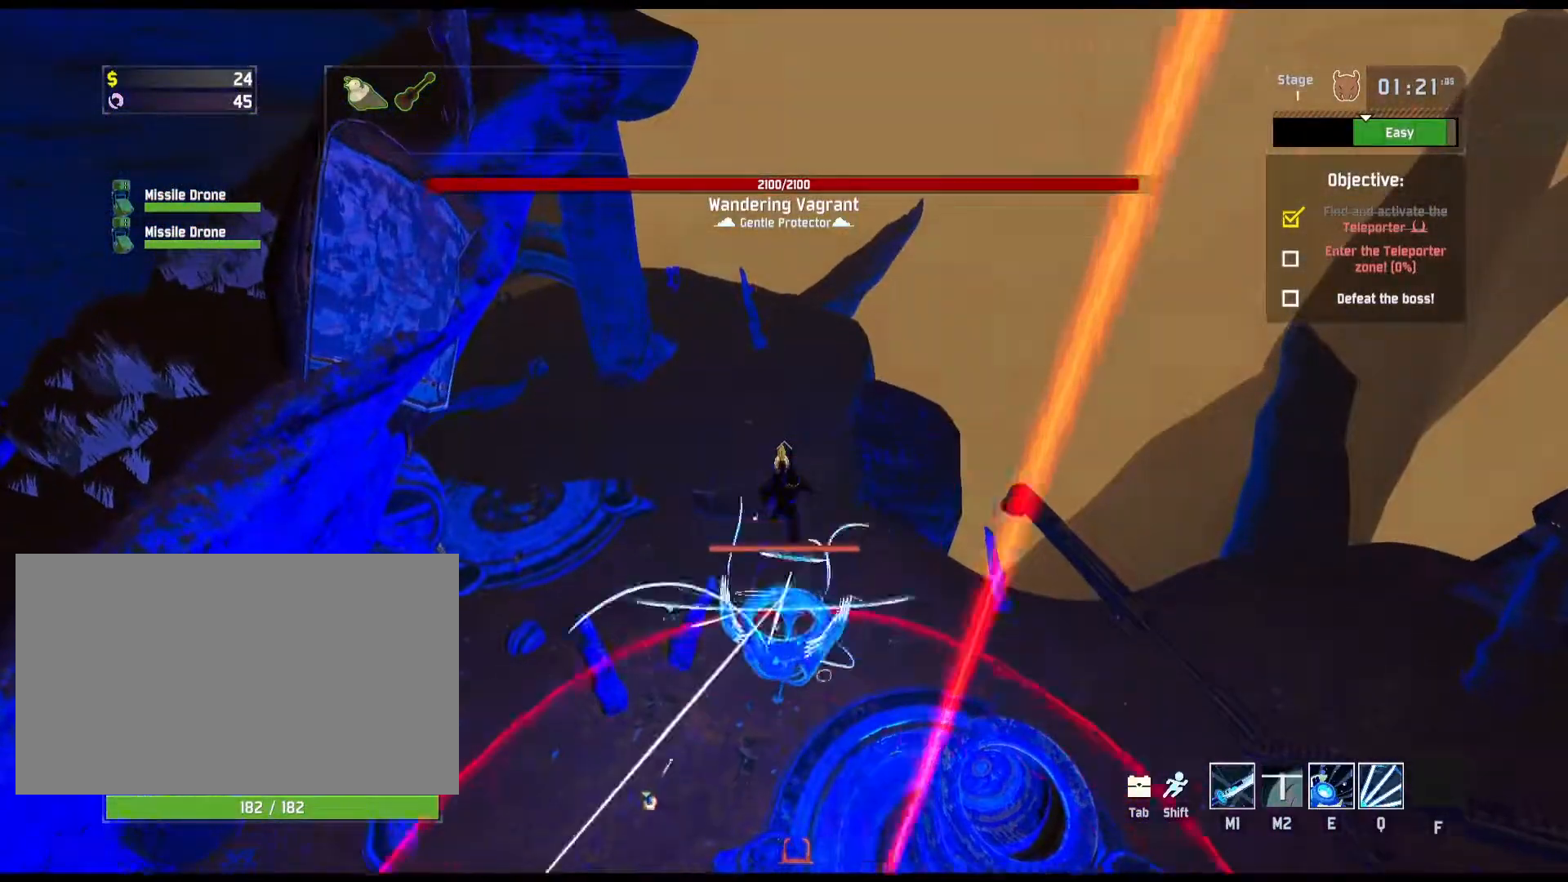
{"keys": ["w"], "mouse": [], "events": []}
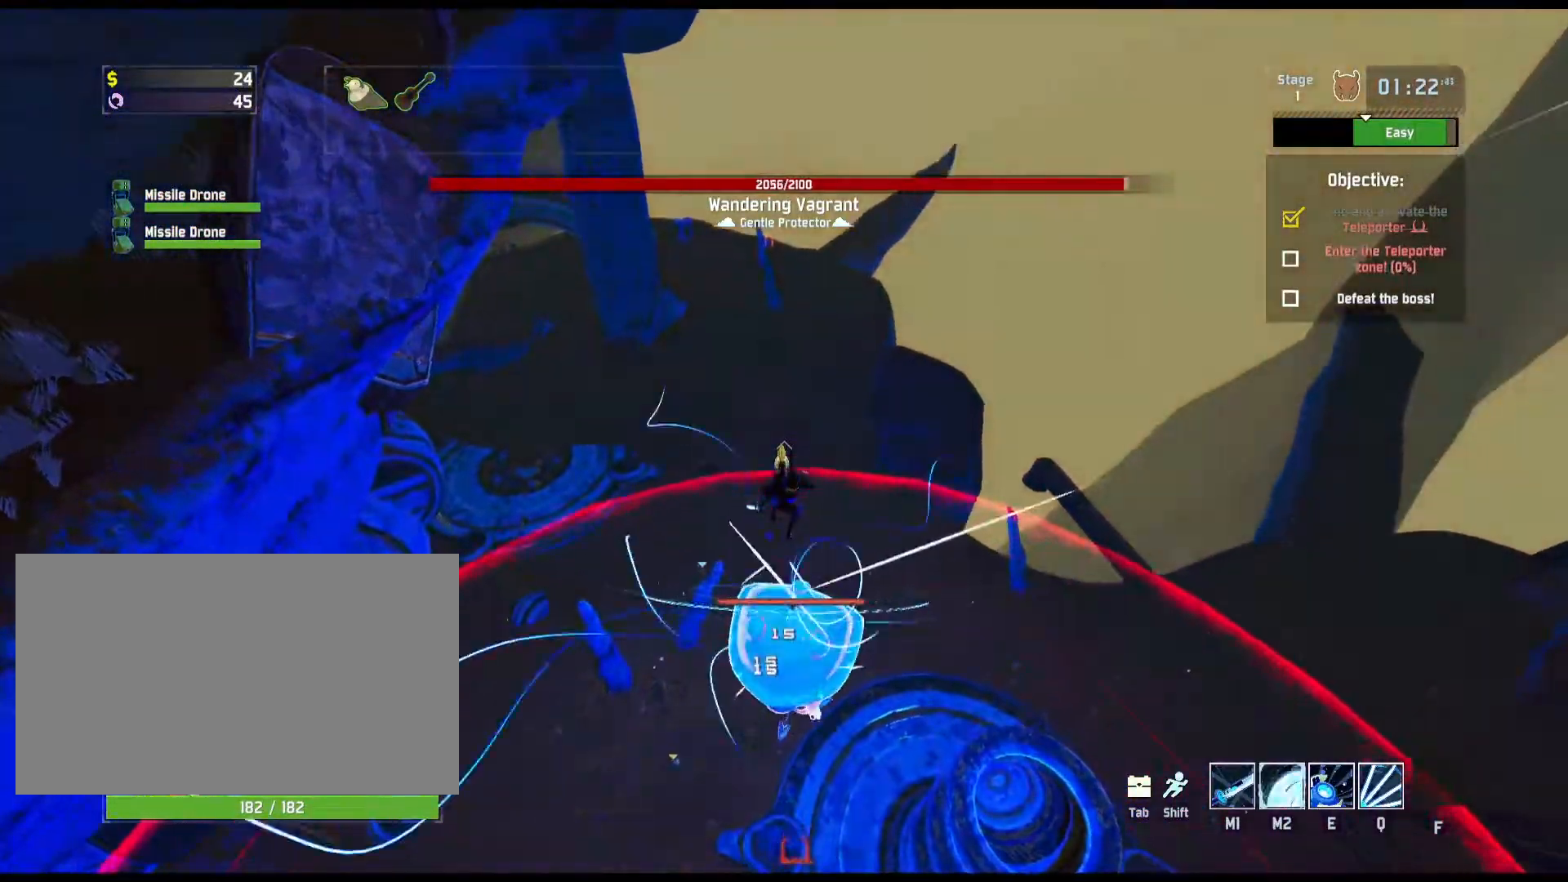
{"keys": [], "mouse": [], "events": [[83, "w", "up"]]}
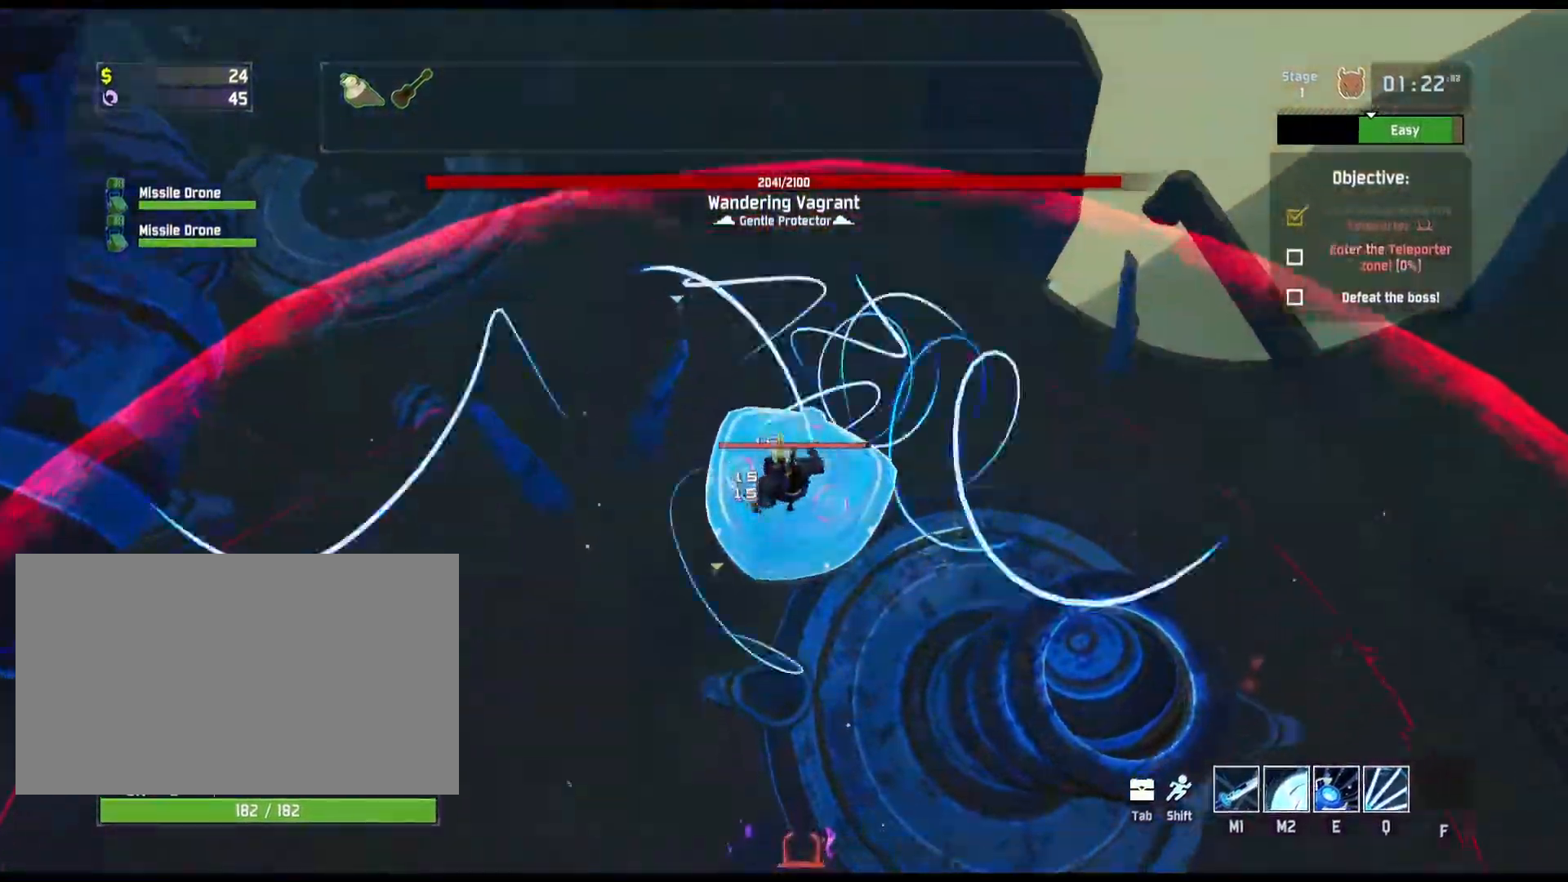
{"keys": ["w"], "mouse": [], "events": [[17, "w", "down"]]}
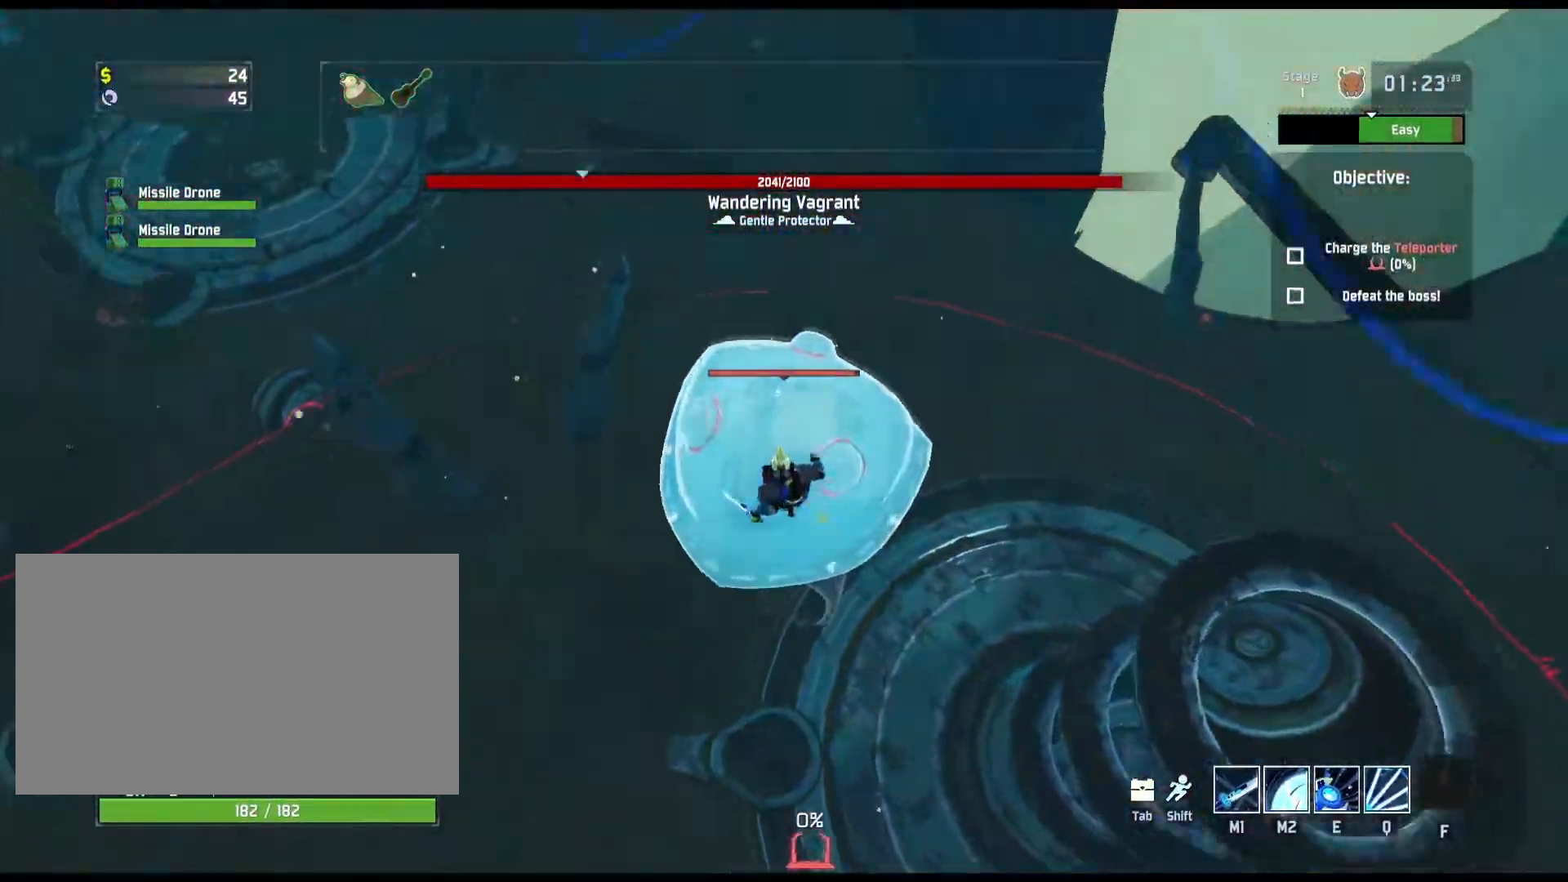
{"keys": ["w"], "mouse": [], "events": [[33, "e", "down"], [483, "e", "up"]]}
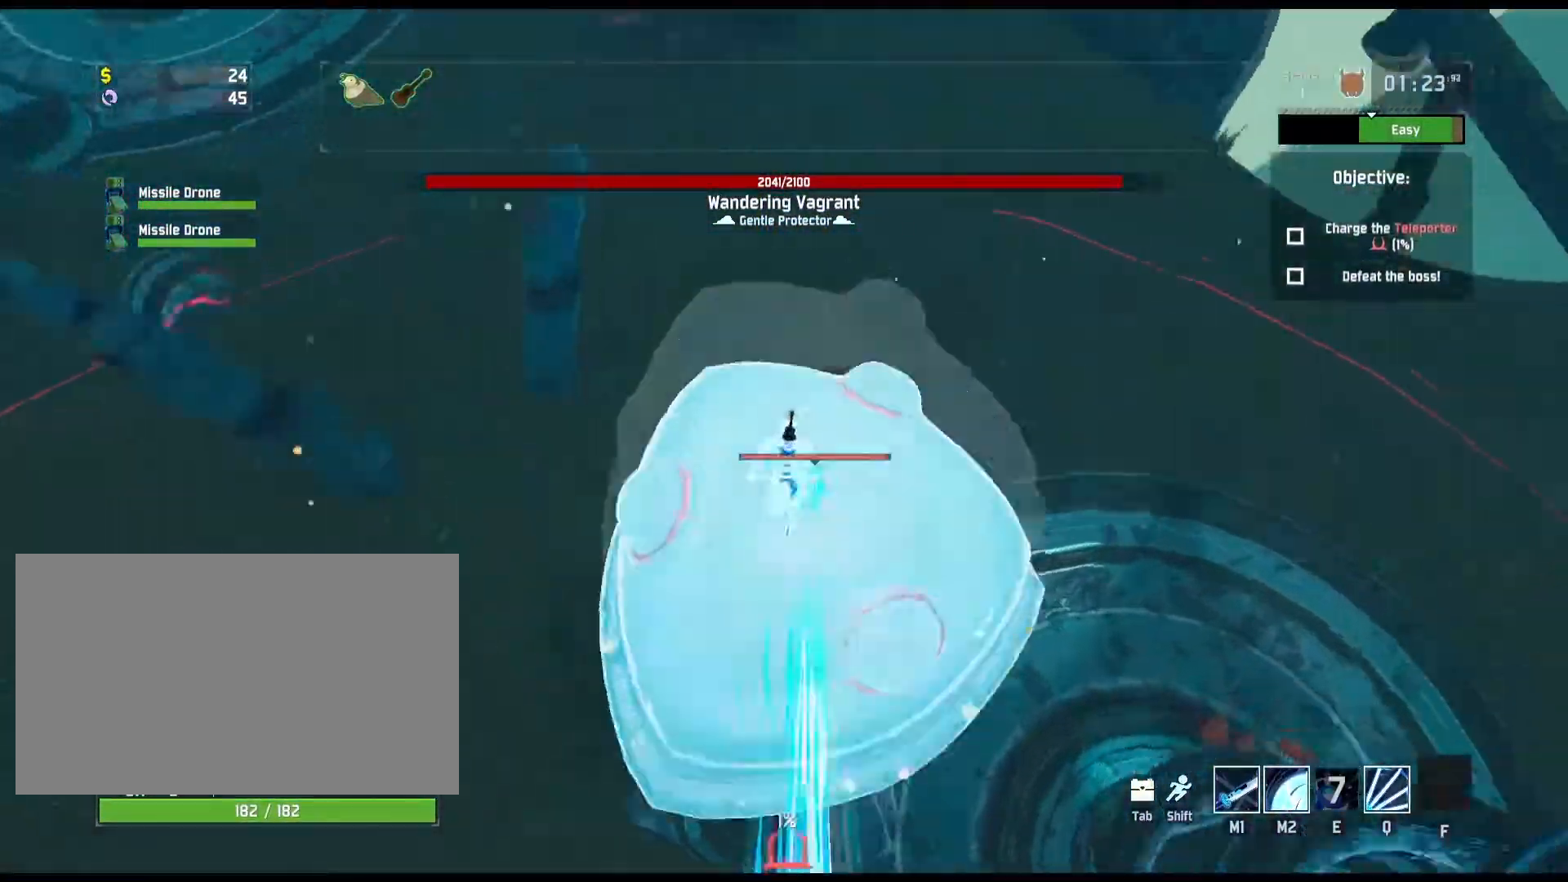
{"keys": ["w"], "mouse": [], "events": []}
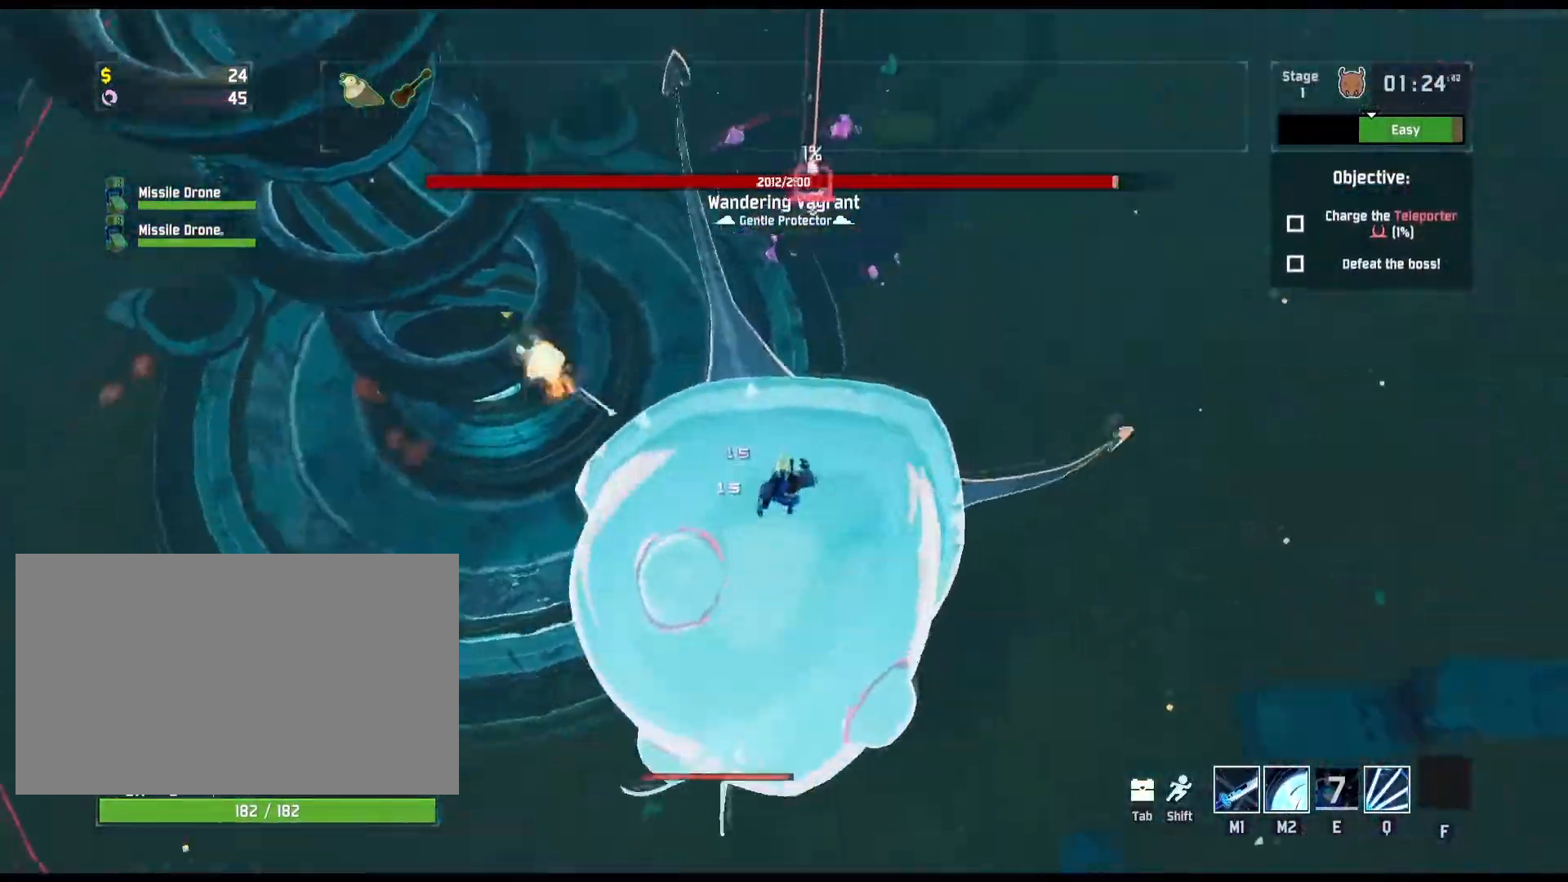
{"keys": [], "mouse": ["left", "right"], "events": [[17, "w", "up"], [133, "s", "down"], [317, "mouse_left", "down"], [317, "mouse_right", "down"], [367, "s", "up"], [417, "mouse_right", "up"], [500, "mouse_right", "down"]]}
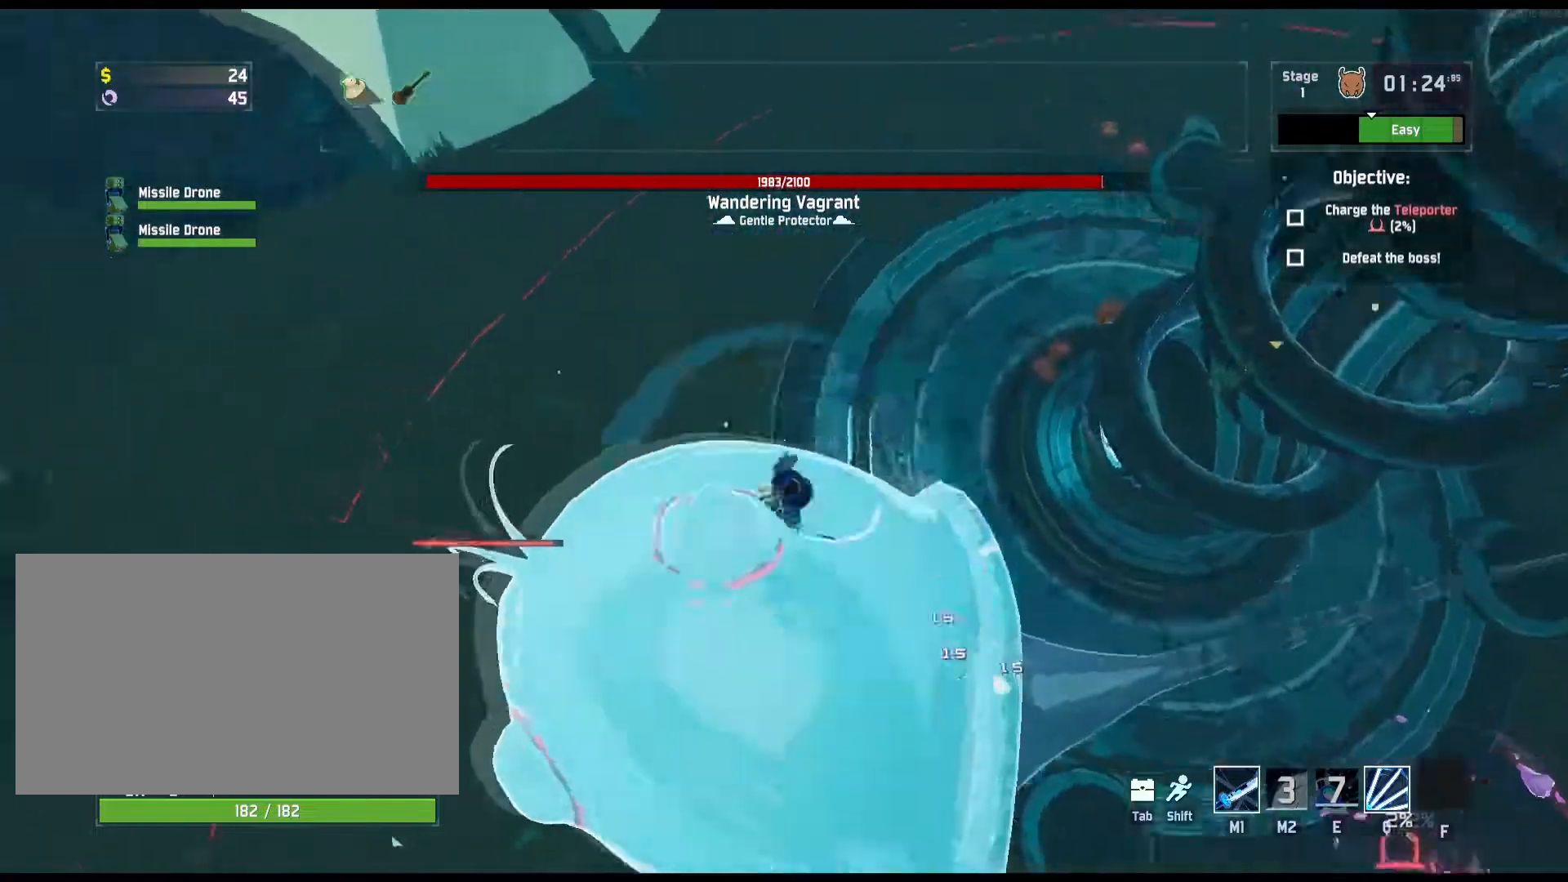
{"keys": ["w"], "mouse": ["left"], "events": [[33, "mouse_right", "up"], [317, "w", "down"]]}
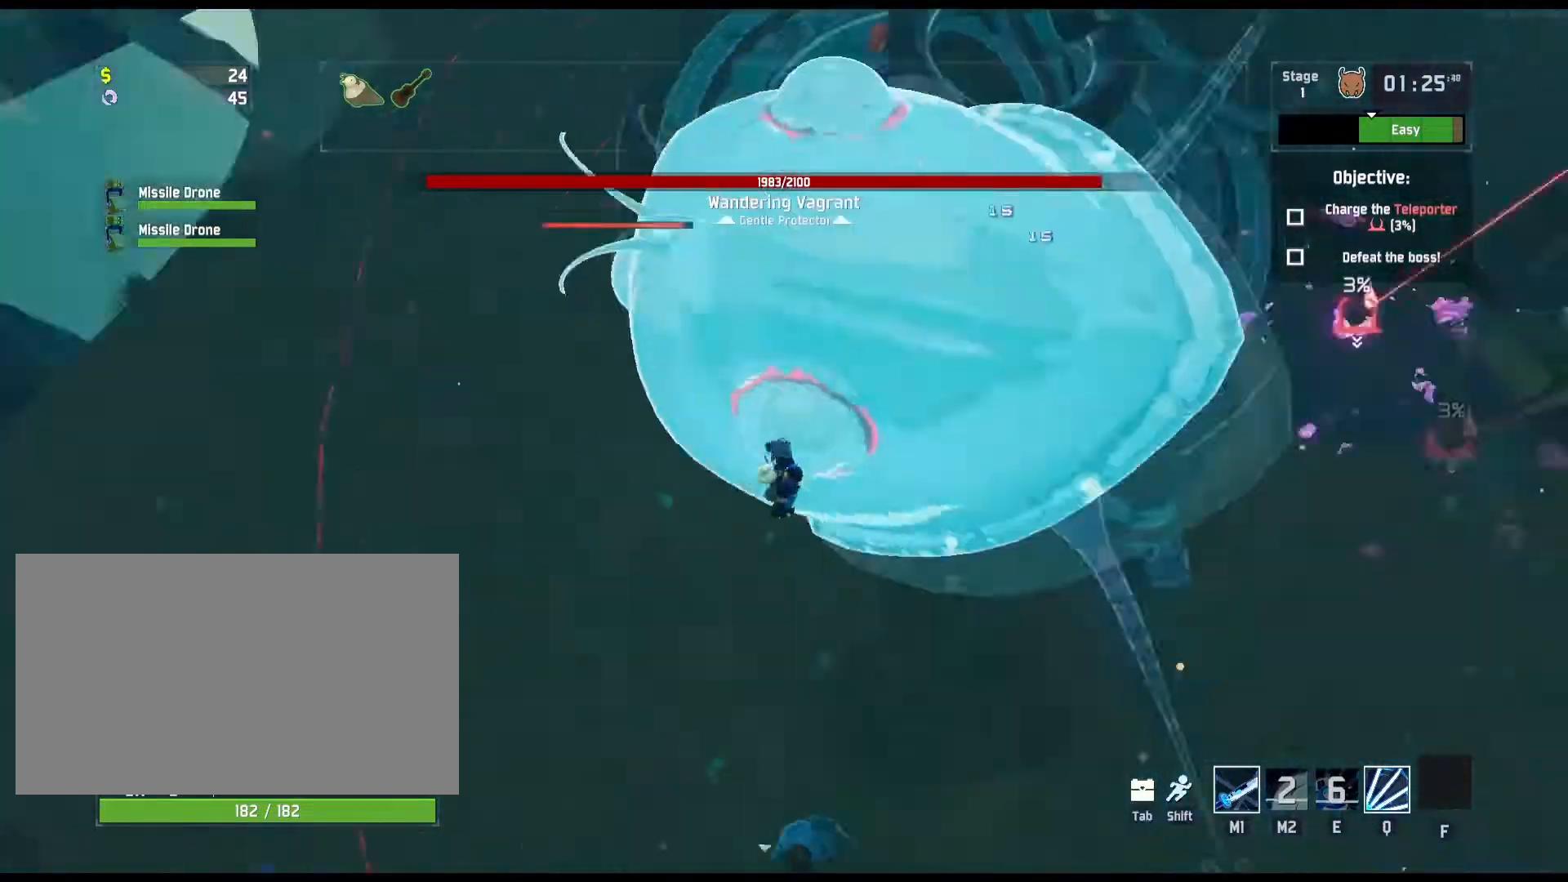
{"keys": ["q", "w"], "mouse": ["left"], "events": [[483, "q", "down"]]}
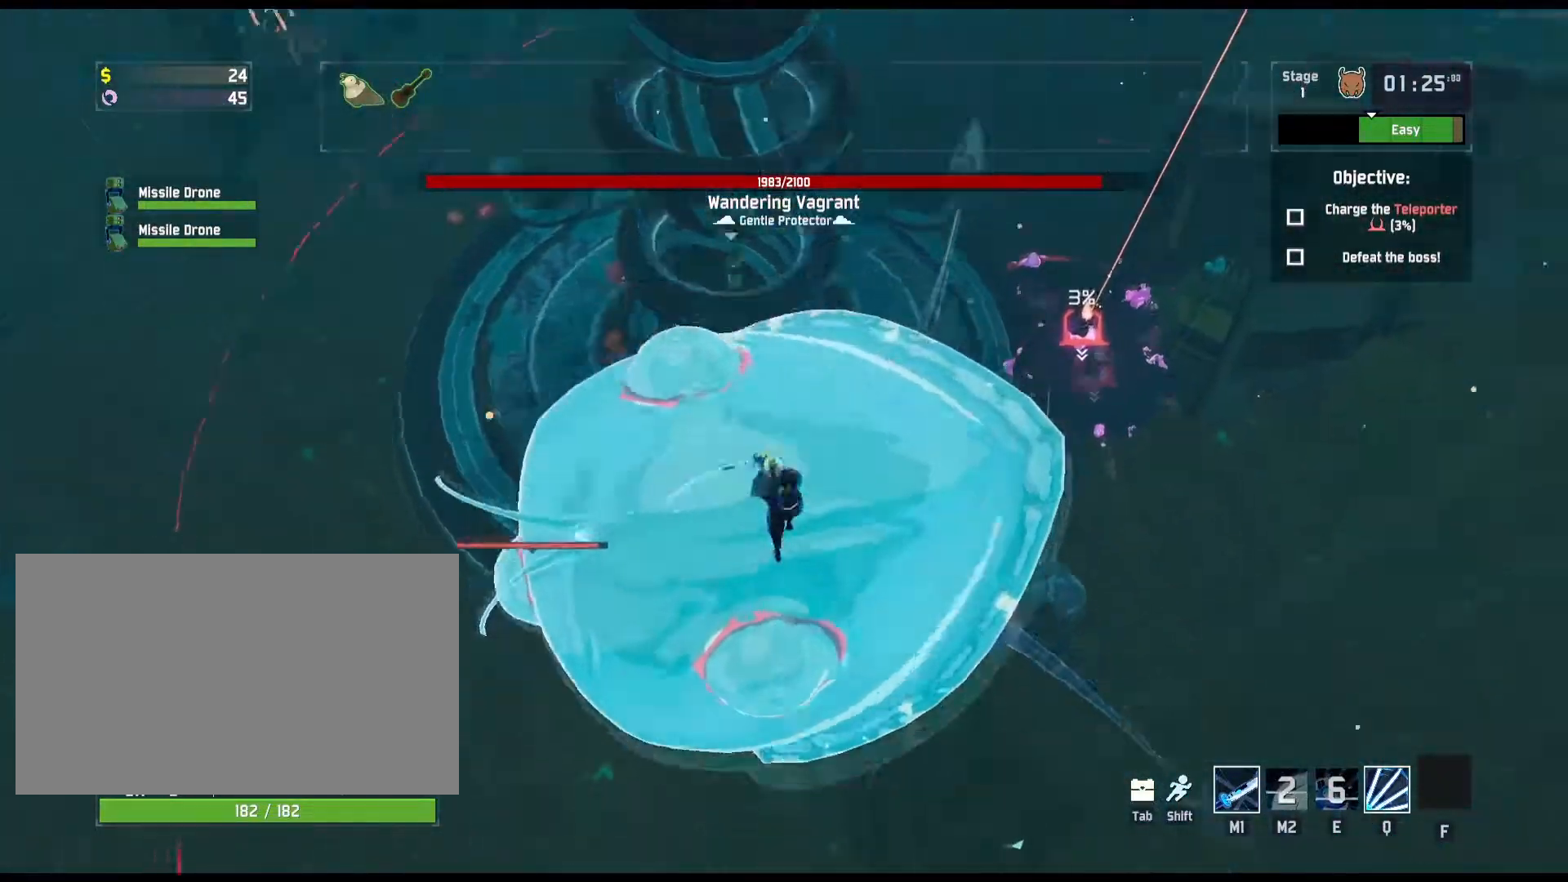
{"keys": [], "mouse": ["left"], "events": [[50, "q", "up"], [50, "w", "up"], [117, "q", "down"], [183, "q", "up"], [233, "q", "down"], [333, "q", "up"]]}
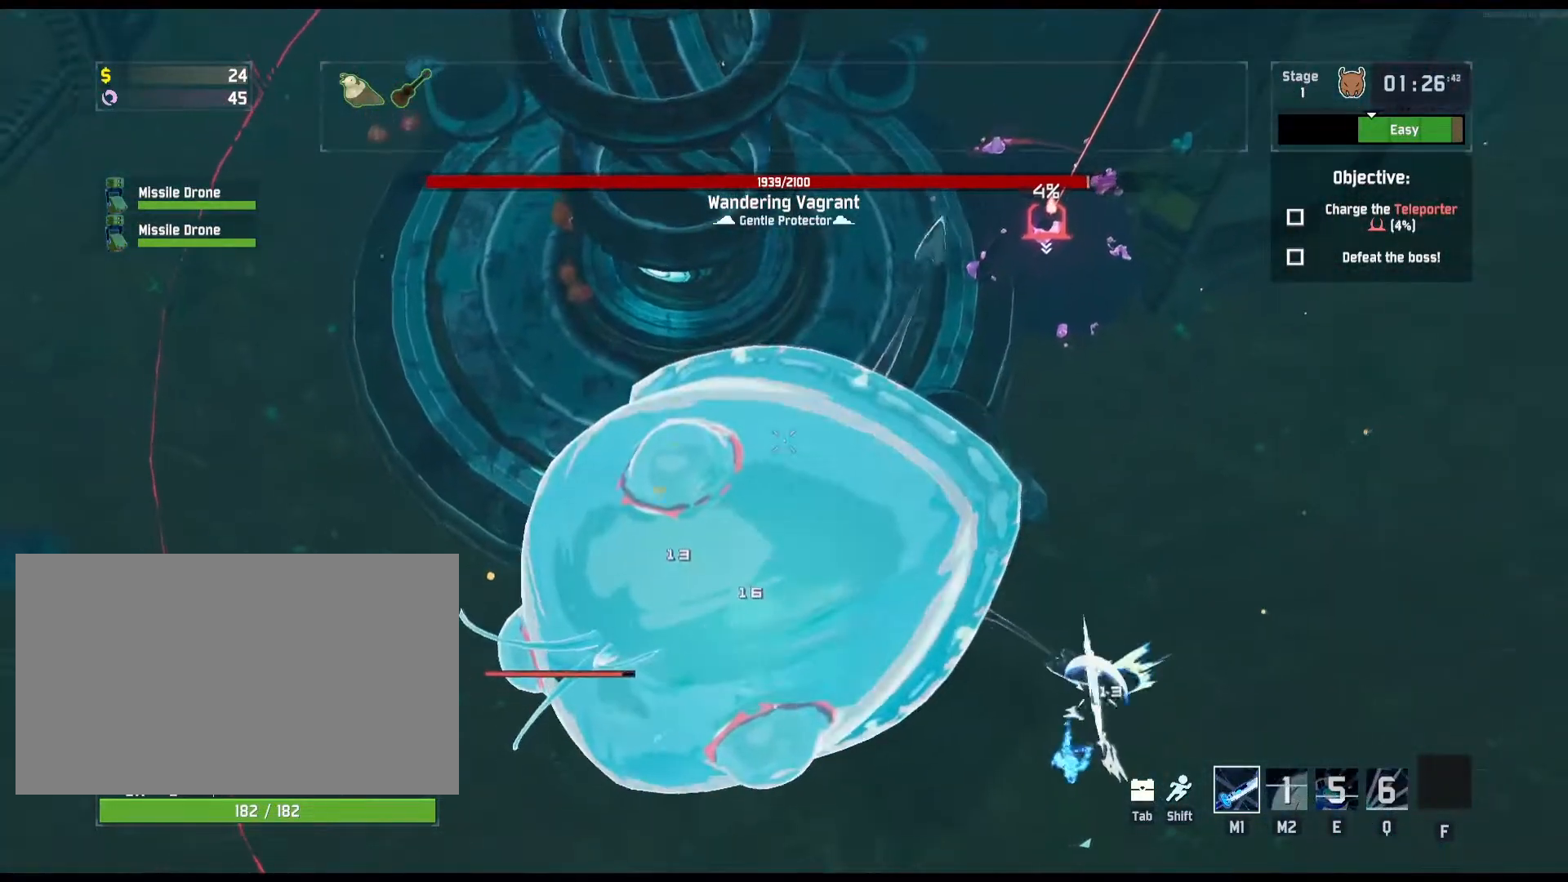
{"keys": [], "mouse": ["left"], "events": []}
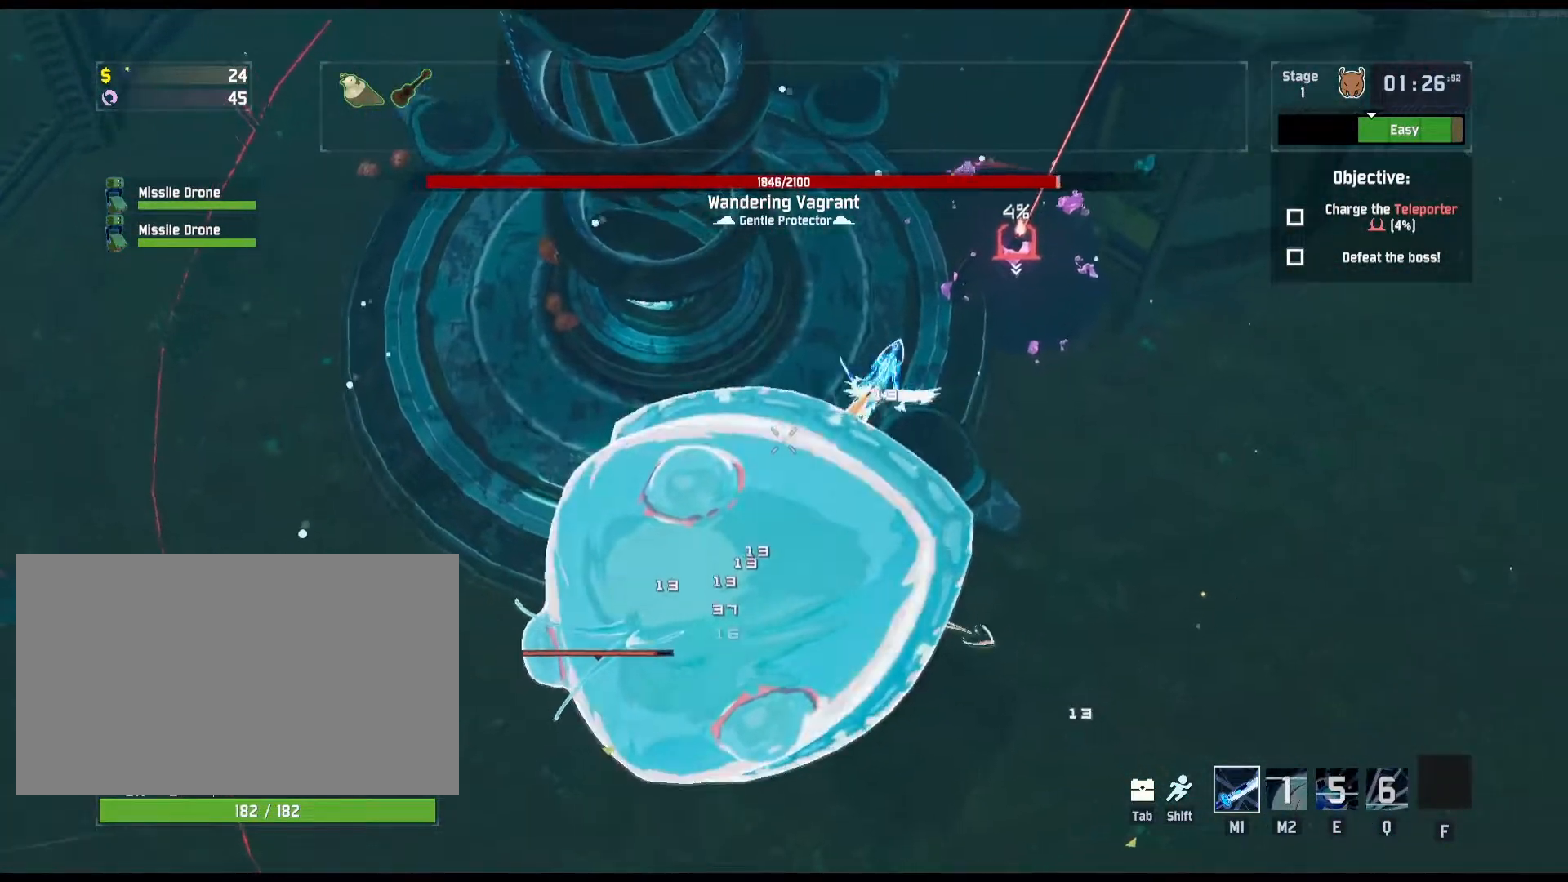
{"keys": ["d"], "mouse": ["left"], "events": [[183, "d", "down"], [300, "s", "down"], [467, "s", "up"]]}
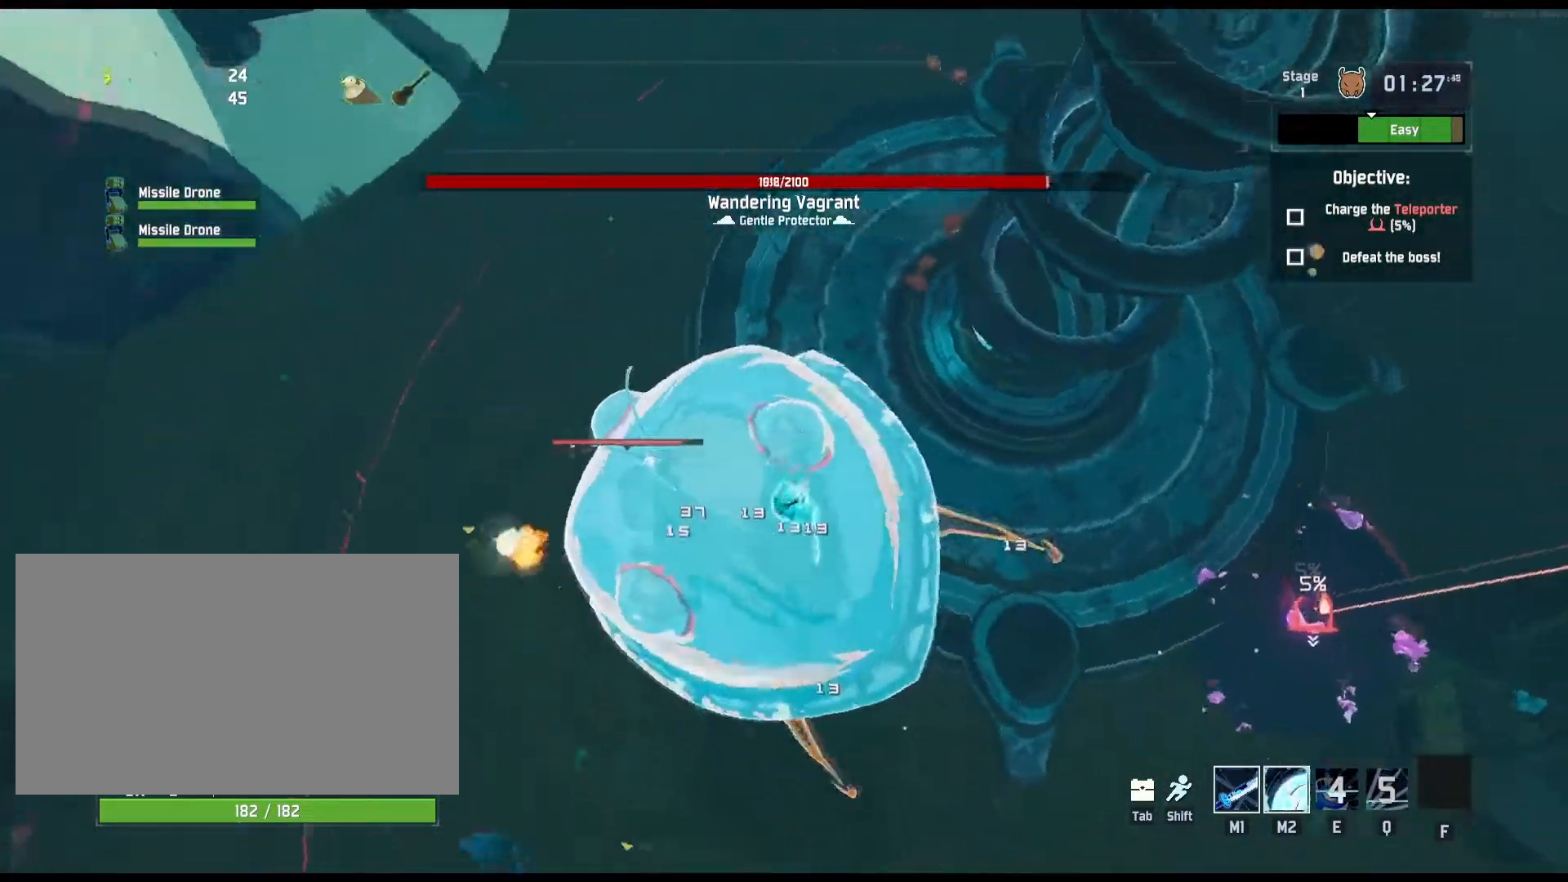
{"keys": ["d"], "mouse": ["left"], "events": [[83, "w", "down"], [267, "w", "up"]]}
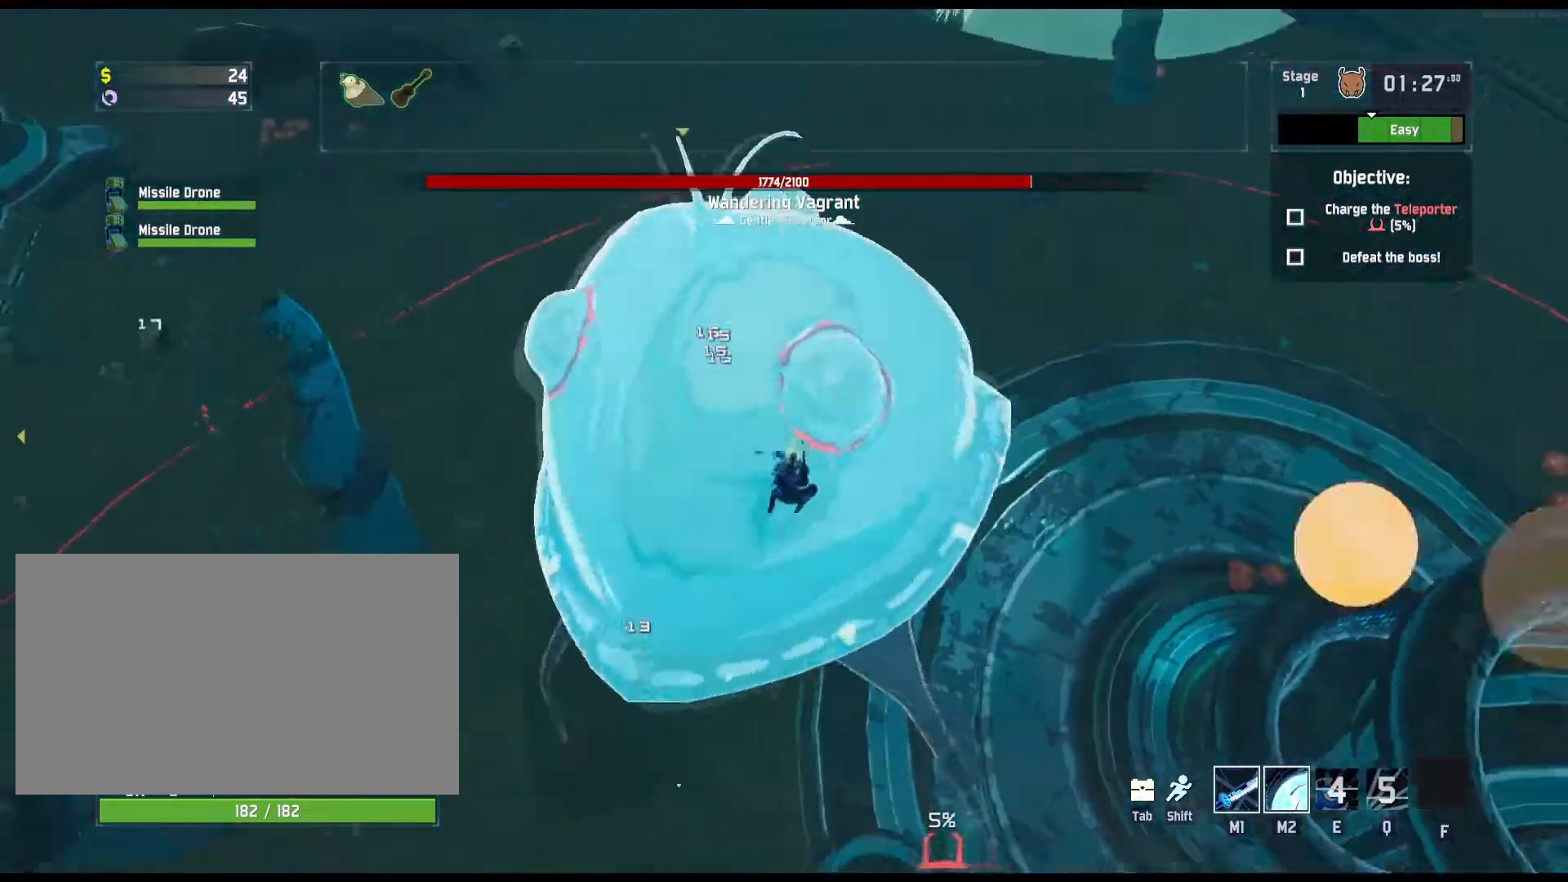
{"keys": [], "mouse": ["left"], "events": [[133, "w", "down"], [150, "d", "up"], [267, "w", "up"], [283, "a", "down"], [350, "a", "up"], [367, "d", "down"], [367, "w", "down"], [417, "w", "up"], [483, "d", "up"]]}
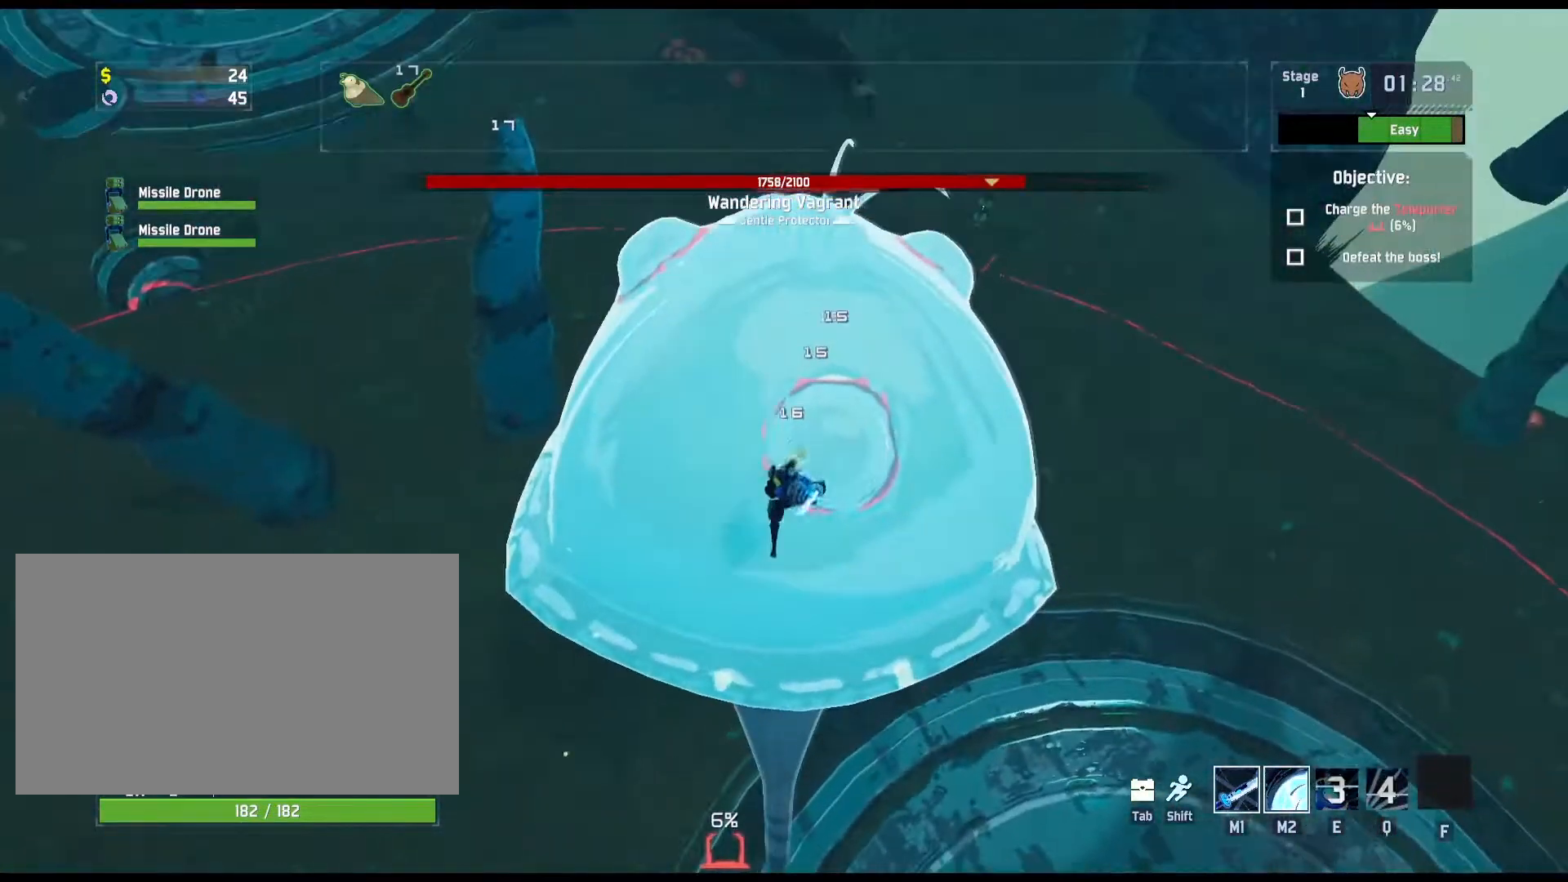
{"keys": ["d", "w"], "mouse": ["left"], "events": [[83, "d", "down"], [250, "d", "up"], [450, "d", "down"], [483, "w", "down"]]}
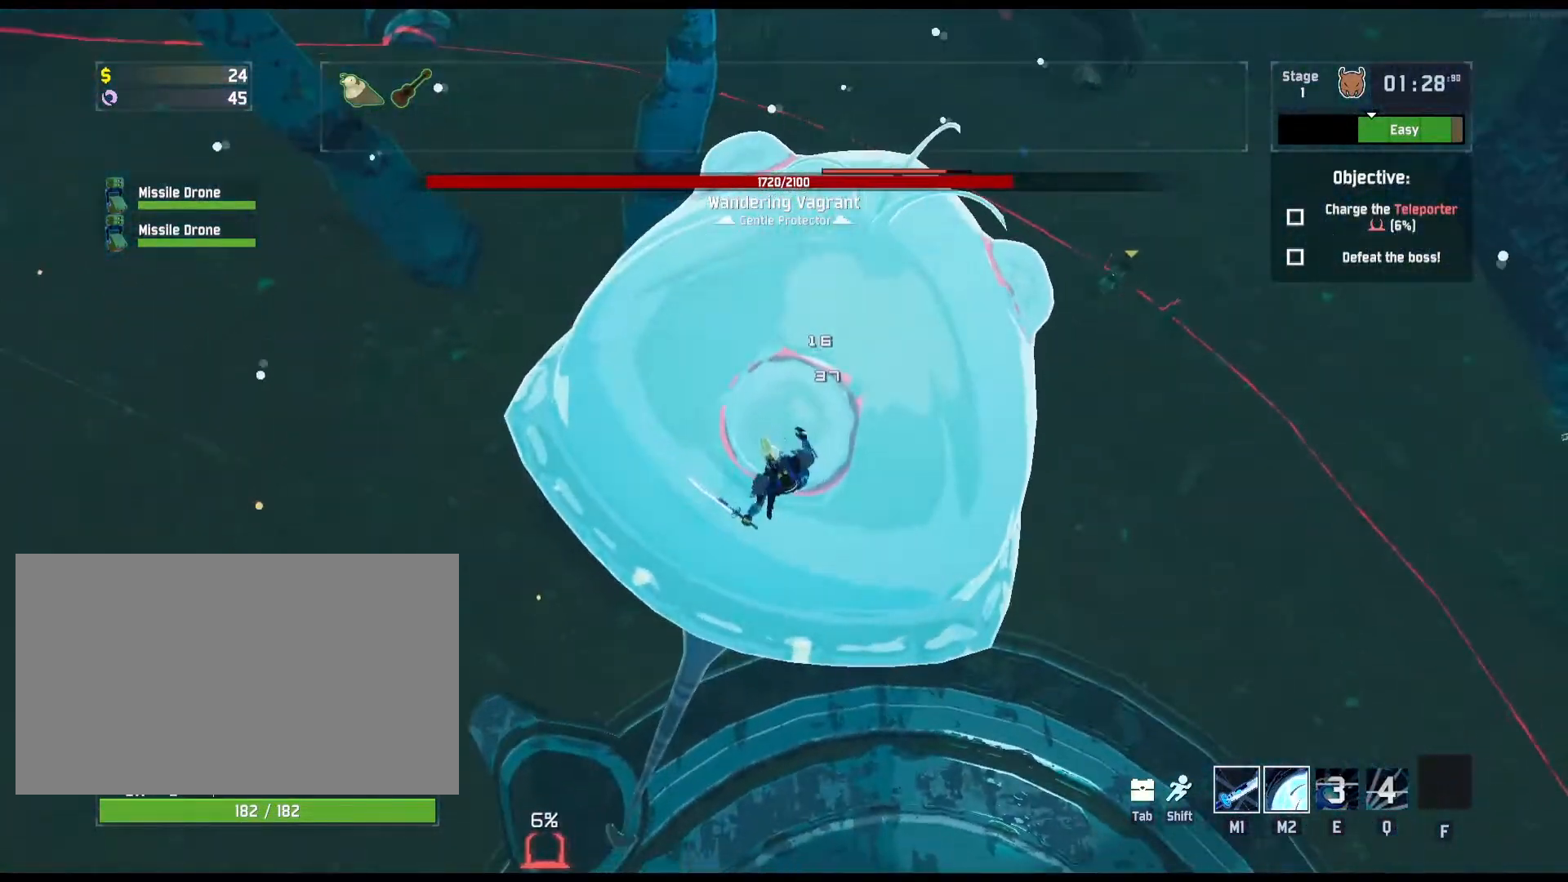
{"keys": ["a"], "mouse": ["left"], "events": [[83, "d", "up"], [117, "w", "up"], [267, "a", "down"]]}
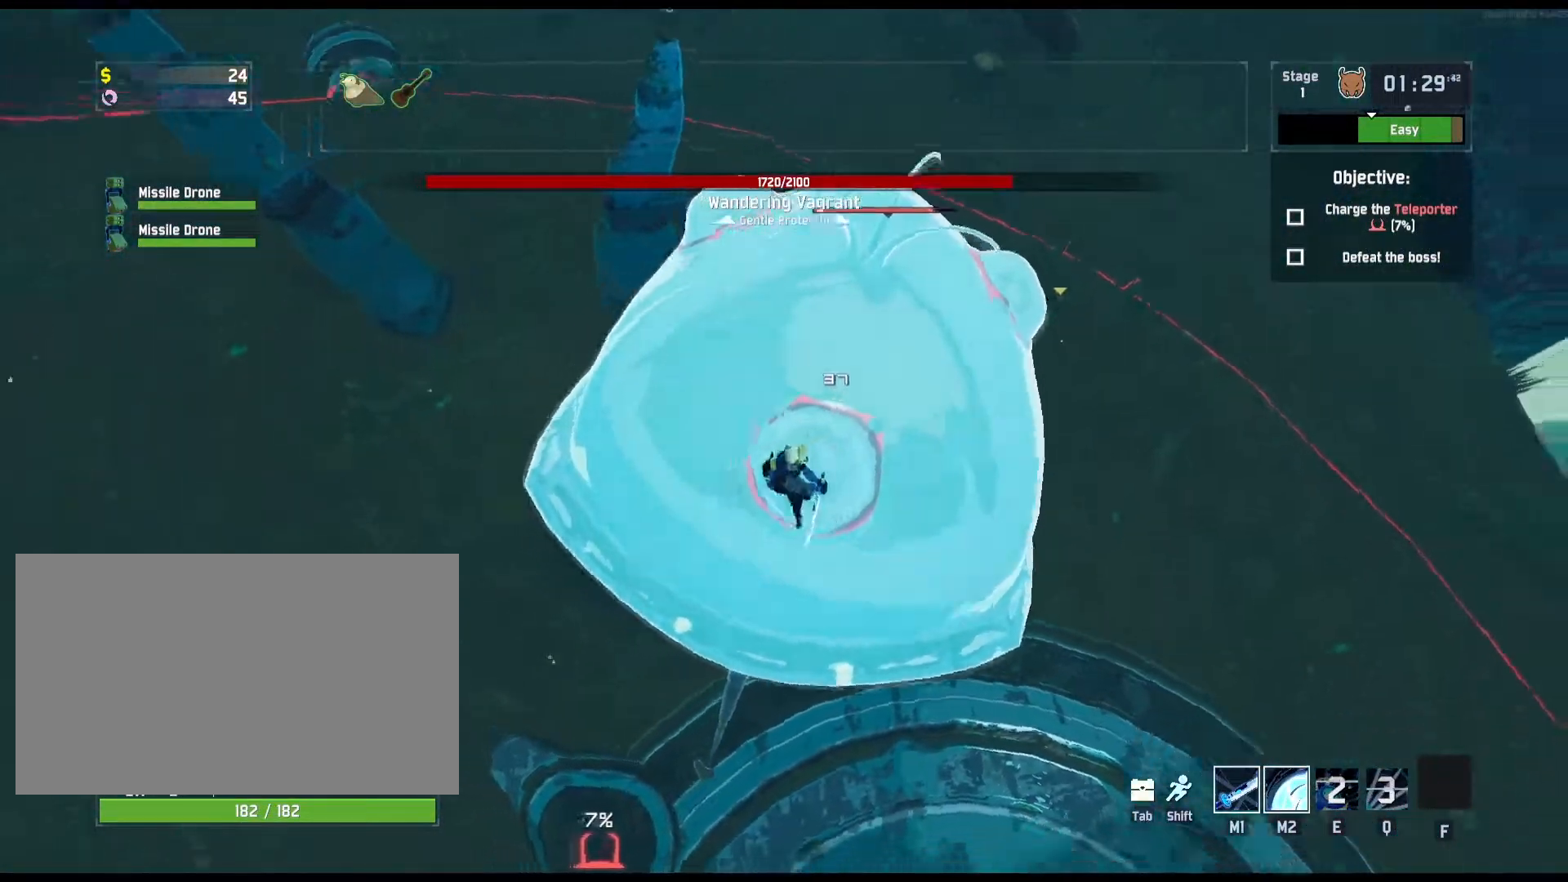
{"keys": ["a"], "mouse": ["left"], "events": [[83, "a", "up"], [83, "d", "down"], [333, "a", "down"], [367, "d", "up"]]}
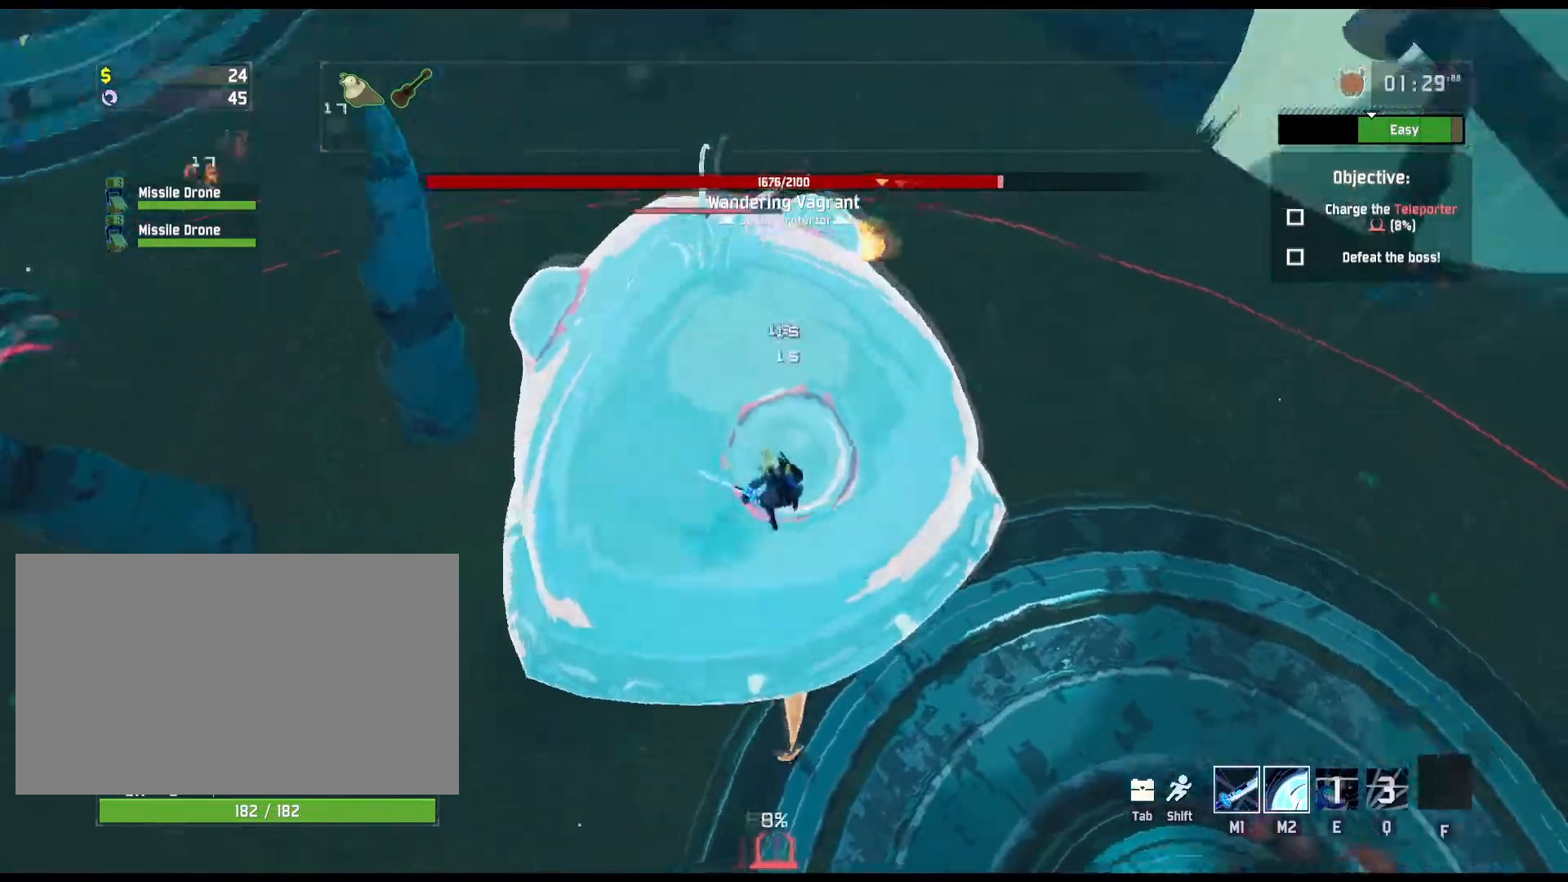
{"keys": ["d"], "mouse": ["left"], "events": [[183, "a", "up"], [183, "d", "down"]]}
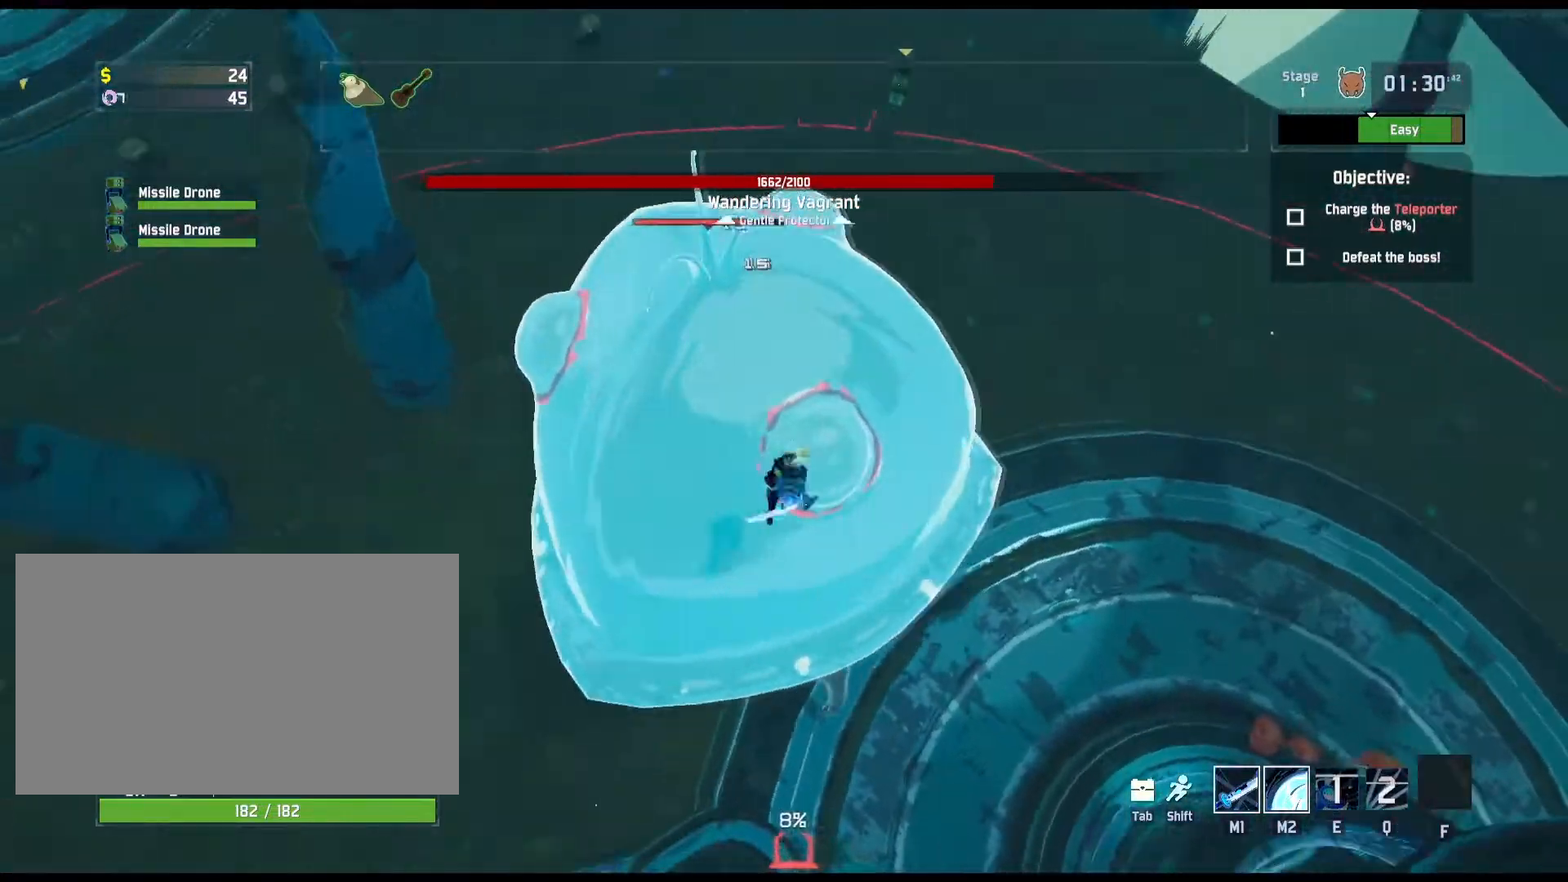
{"keys": [], "mouse": ["left"], "events": [[33, "a", "down"], [33, "d", "up"], [283, "a", "up"], [350, "s", "down"], [500, "s", "up"]]}